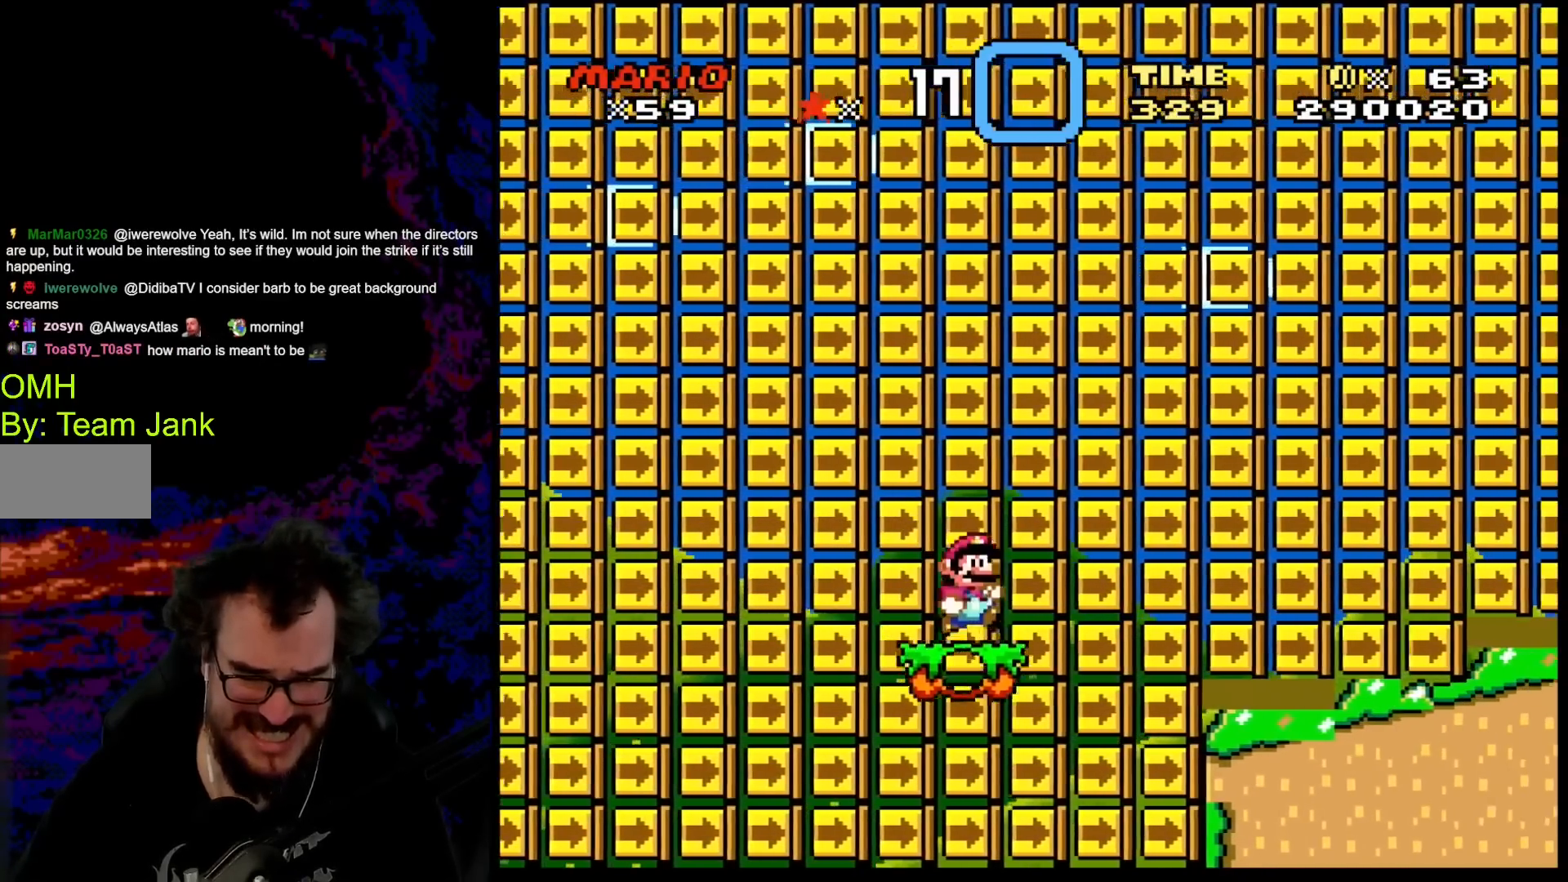
Gameplay with a controller (Nintendo layout); each line is a JSON object with the inputs held at the frame after it. "events" lists button and stick changes between this image and that frame as [ms after this image, input, new state], when the widget could be followed in between. Not read: L3 R3.
{"buttons": ["B", "Y", "DPAD_RIGHT"], "events": [[67, "B", "down"]]}
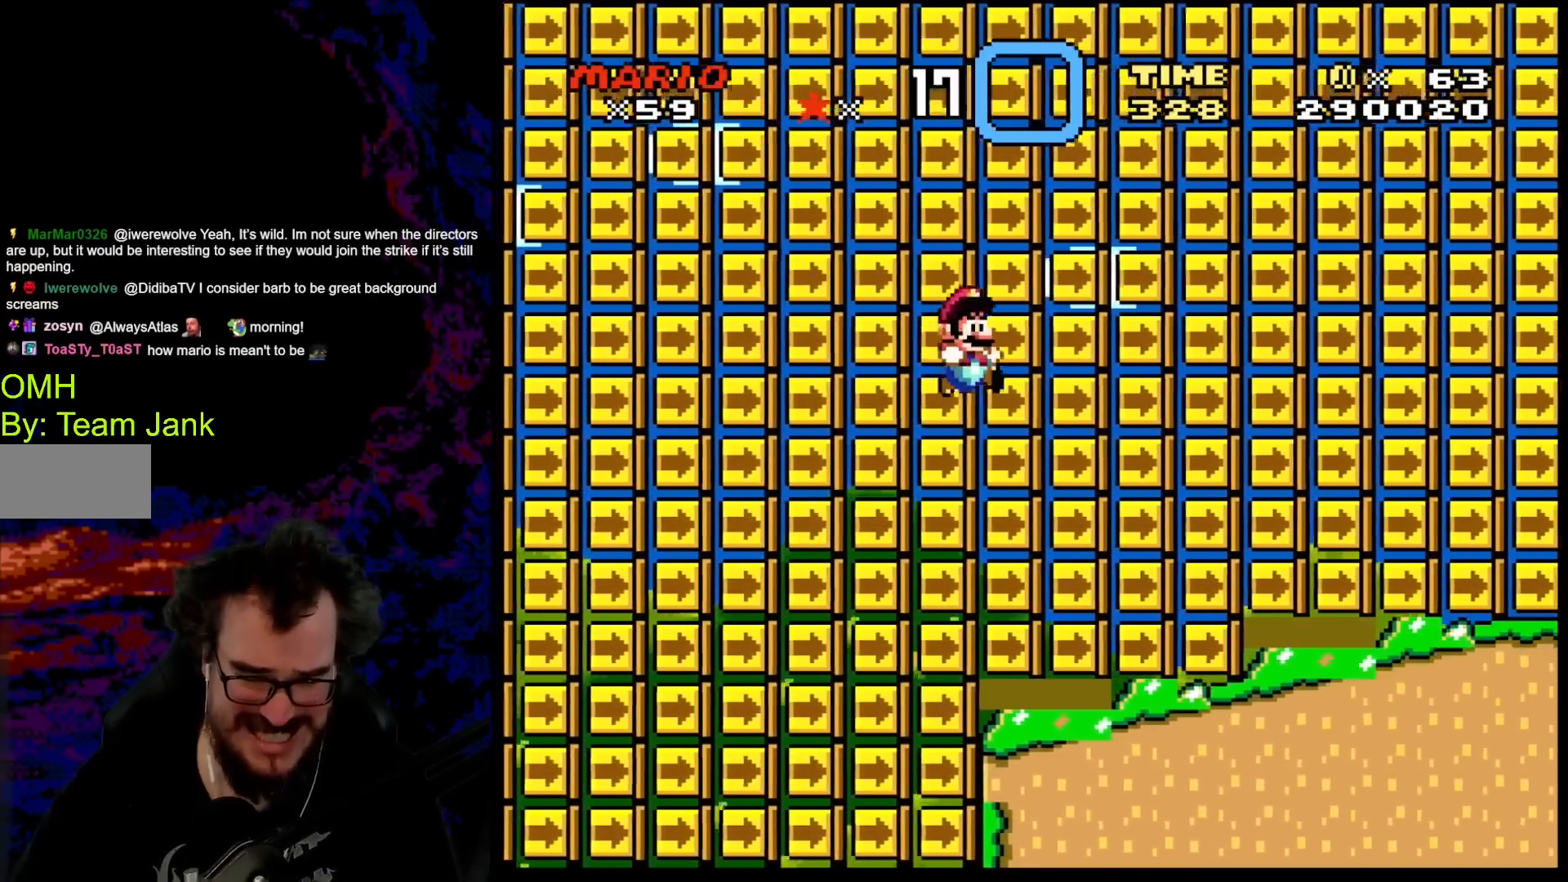
{"buttons": ["Y", "DPAD_RIGHT"], "events": [[450, "B", "up"]]}
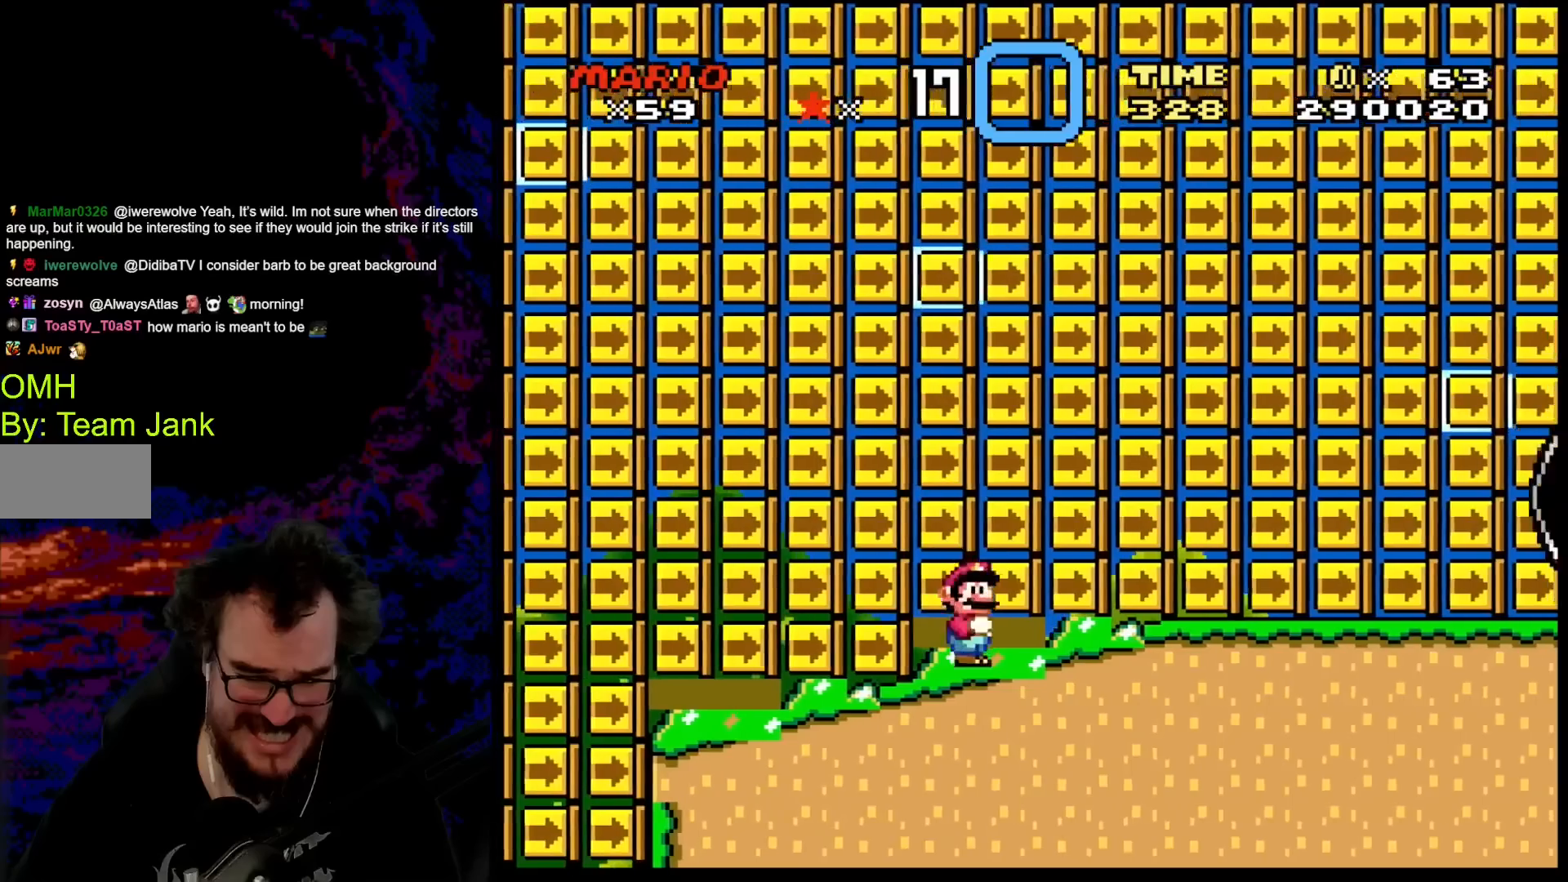
{"buttons": ["B", "Y", "DPAD_RIGHT"], "events": [[50, "B", "down"]]}
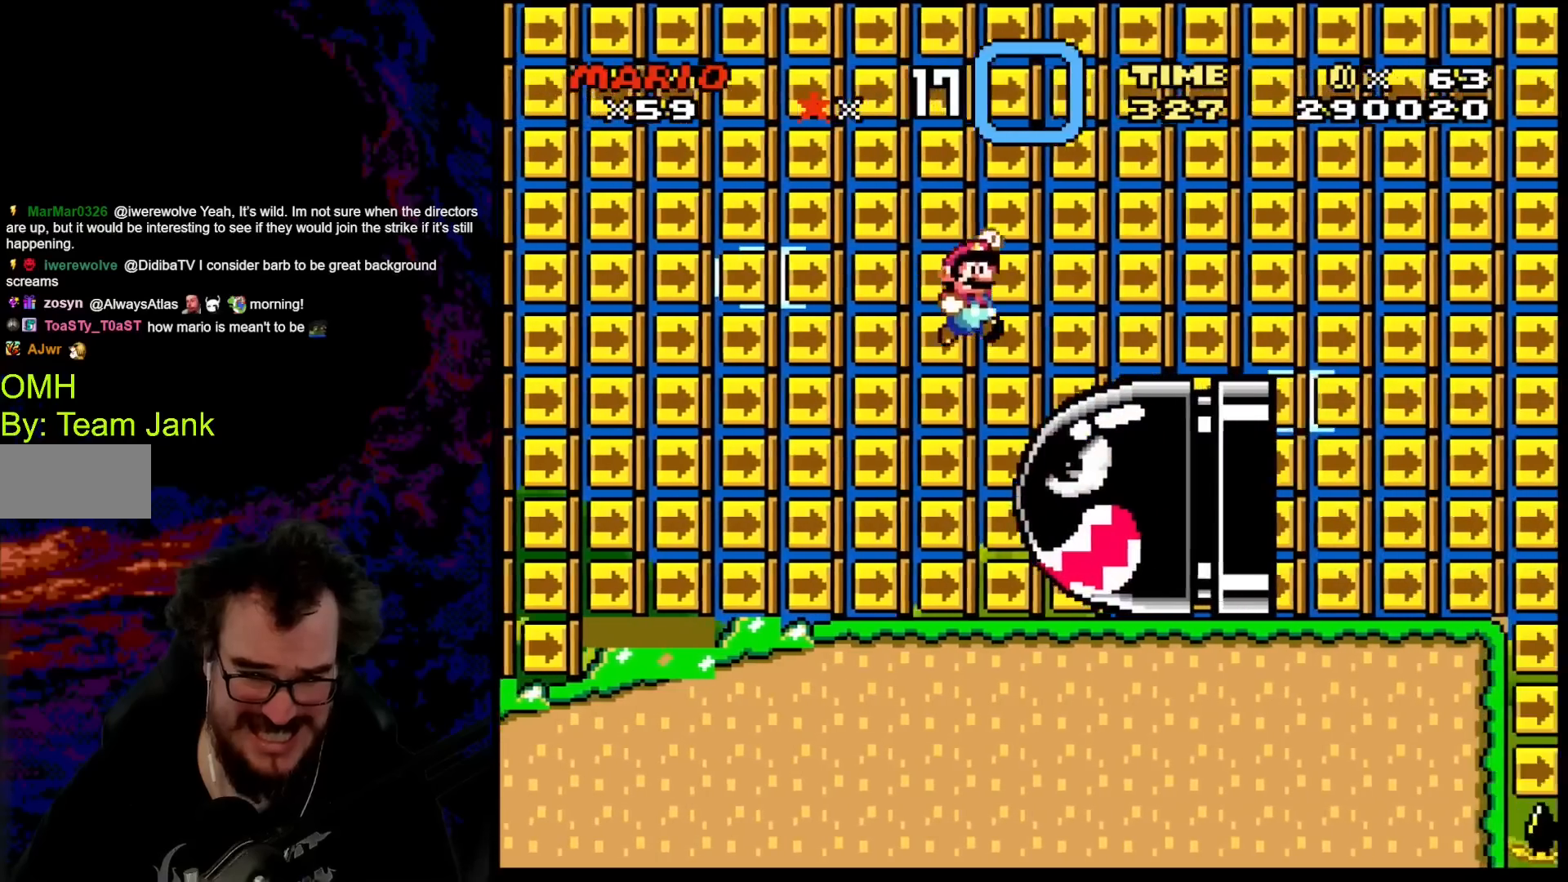
{"buttons": ["B", "Y", "DPAD_LEFT"], "events": [[383, "DPAD_LEFT", "down"], [383, "DPAD_RIGHT", "up"]]}
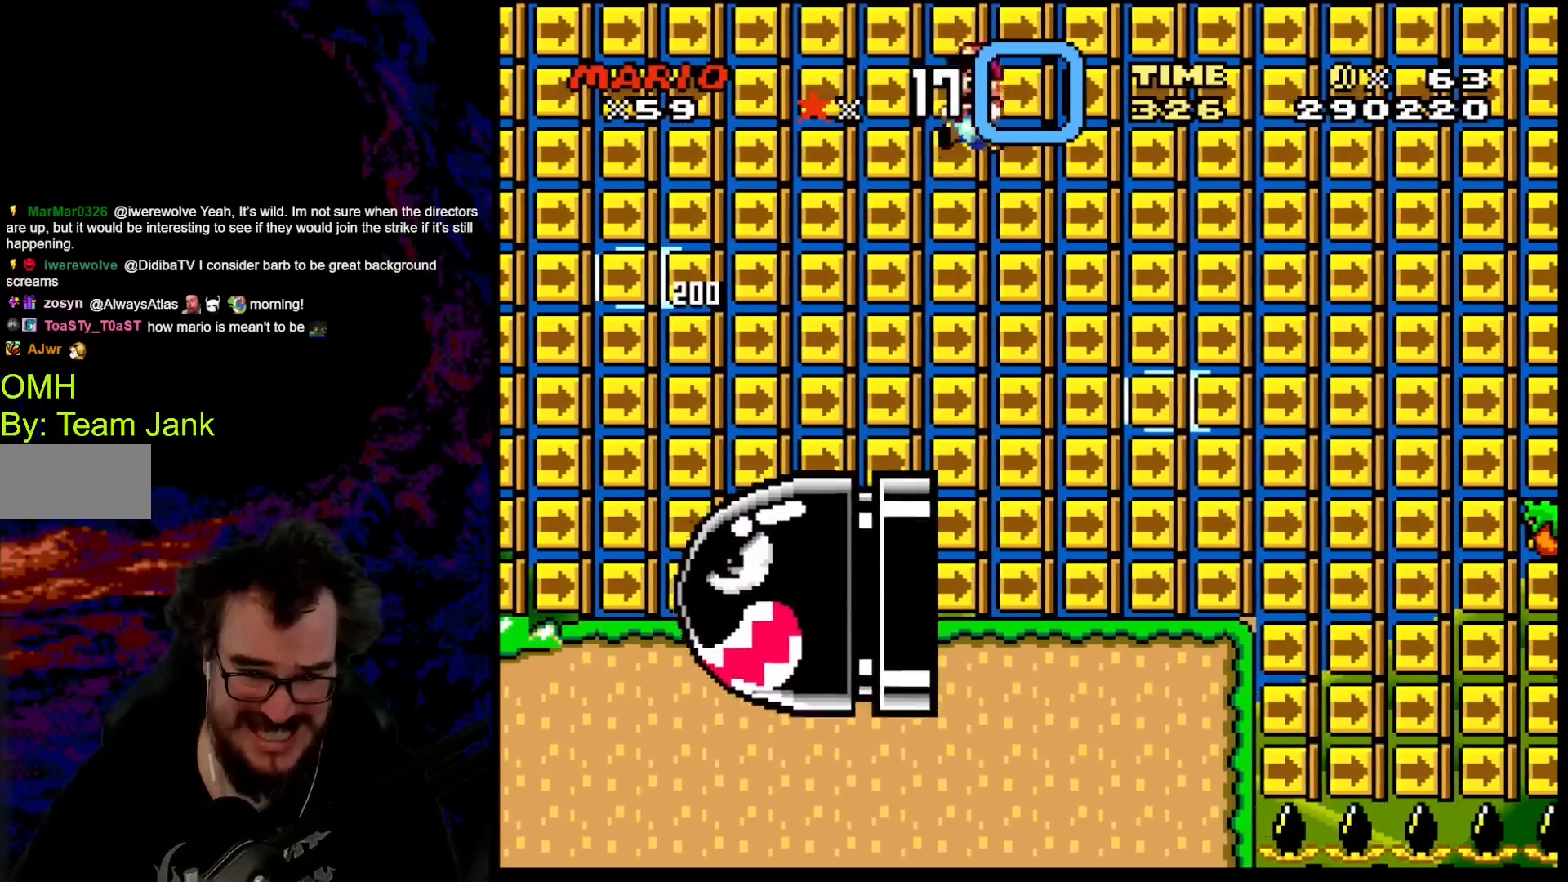
{"buttons": ["B", "Y"], "events": [[33, "DPAD_LEFT", "up"], [267, "DPAD_RIGHT", "down"], [450, "DPAD_RIGHT", "up"]]}
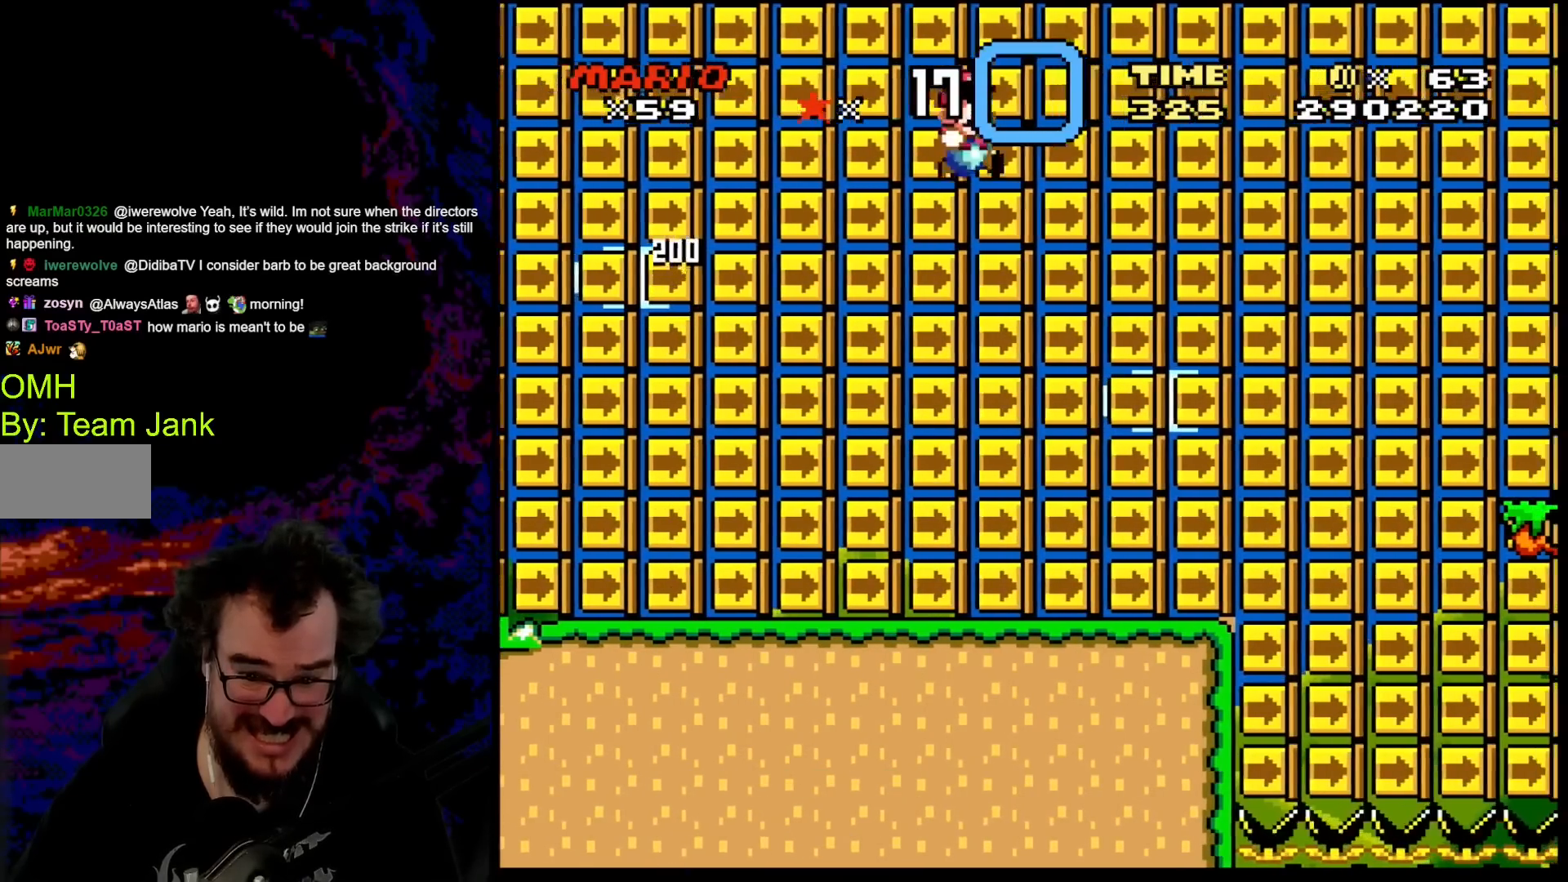
{"buttons": ["Y", "DPAD_RIGHT"], "events": [[400, "DPAD_RIGHT", "down"], [483, "B", "up"]]}
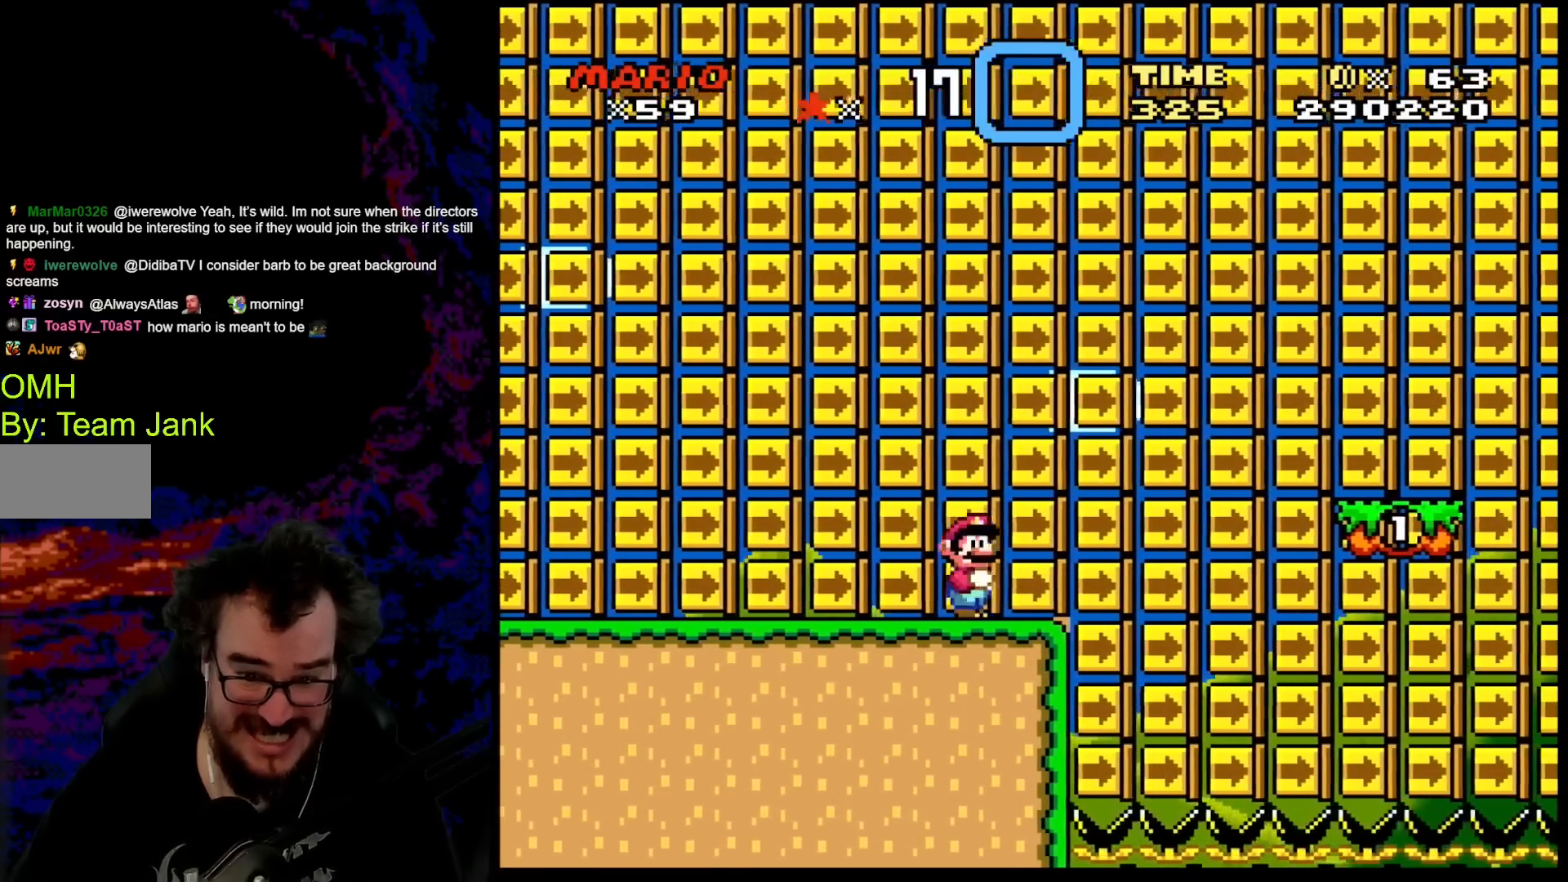
{"buttons": ["B", "Y", "DPAD_RIGHT"], "events": [[150, "B", "down"]]}
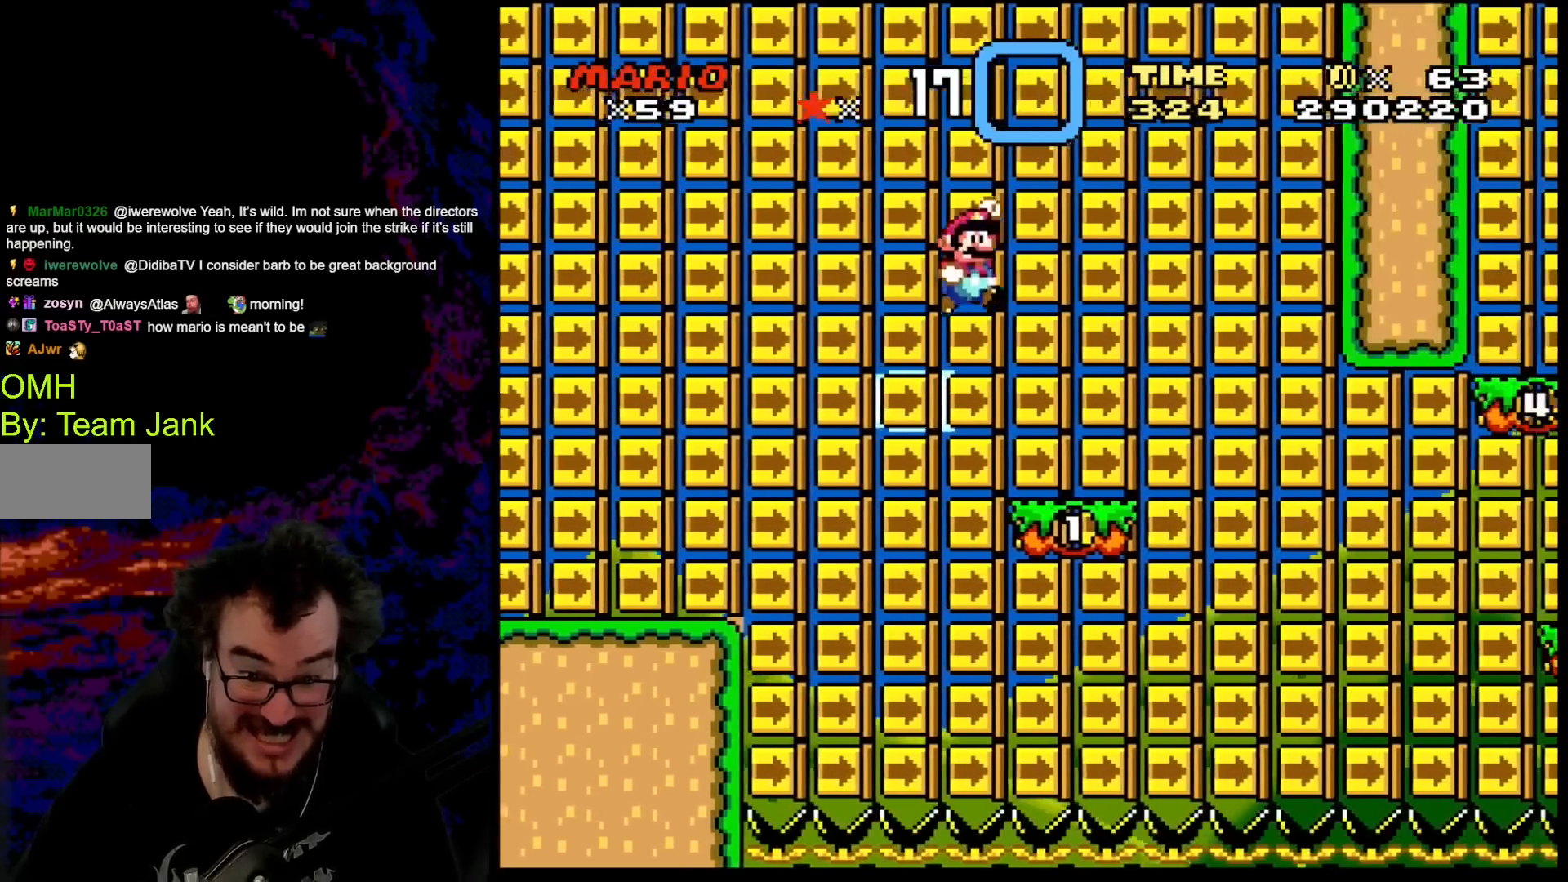
{"buttons": ["B", "Y"], "events": [[217, "DPAD_DOWN", "down"], [233, "DPAD_DOWN", "up"], [233, "DPAD_LEFT", "down"], [233, "DPAD_RIGHT", "up"], [433, "DPAD_LEFT", "up"]]}
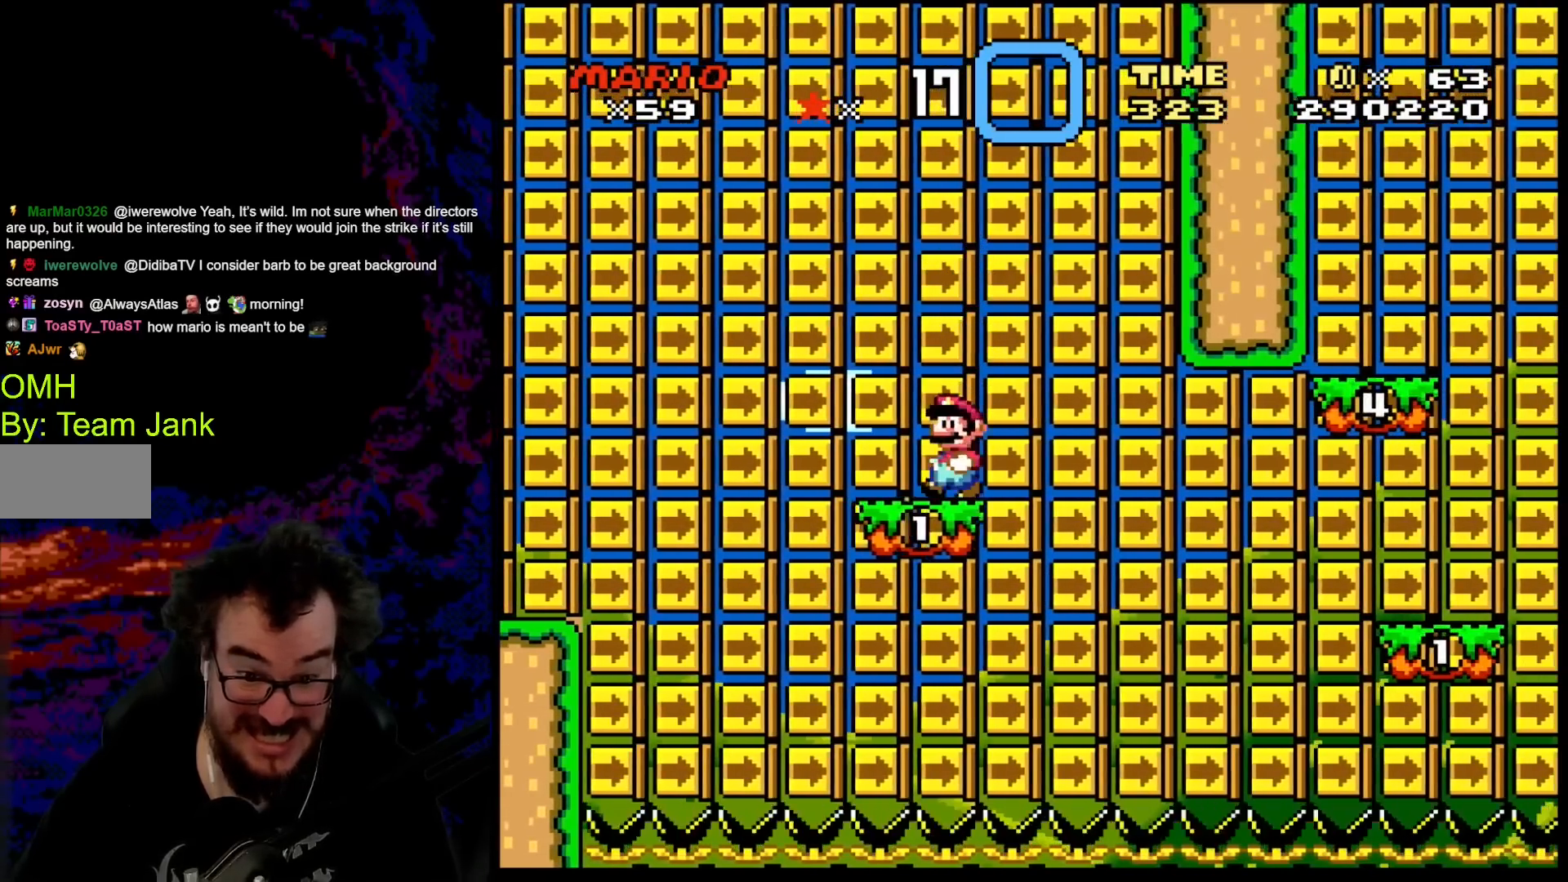
{"buttons": ["Y"], "events": [[50, "B", "up"], [417, "DPAD_RIGHT", "down"], [483, "DPAD_RIGHT", "up"]]}
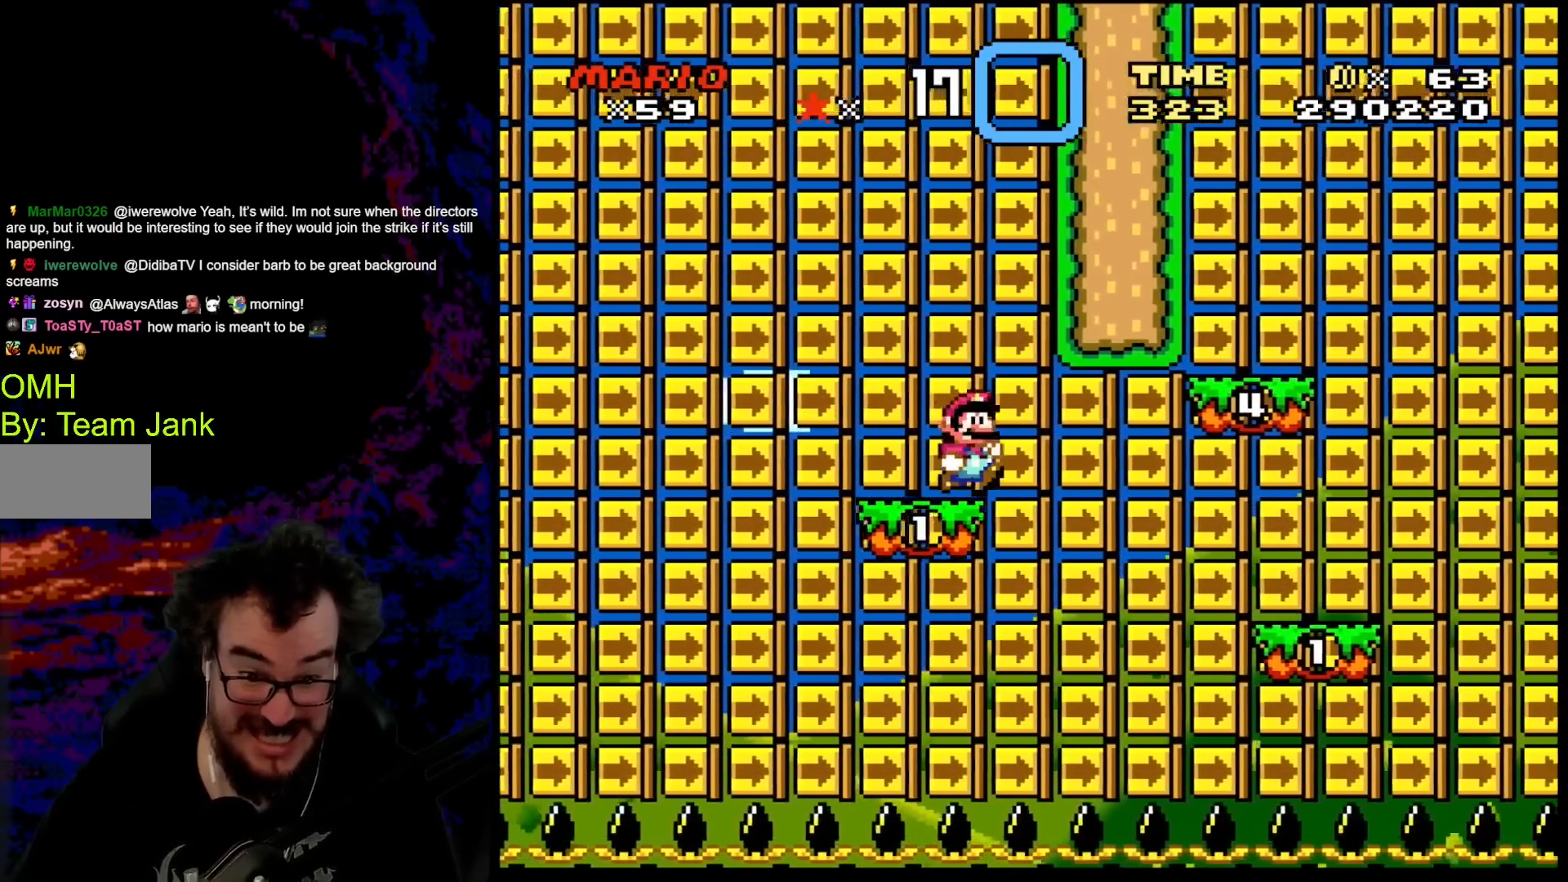
{"buttons": ["Y"], "events": []}
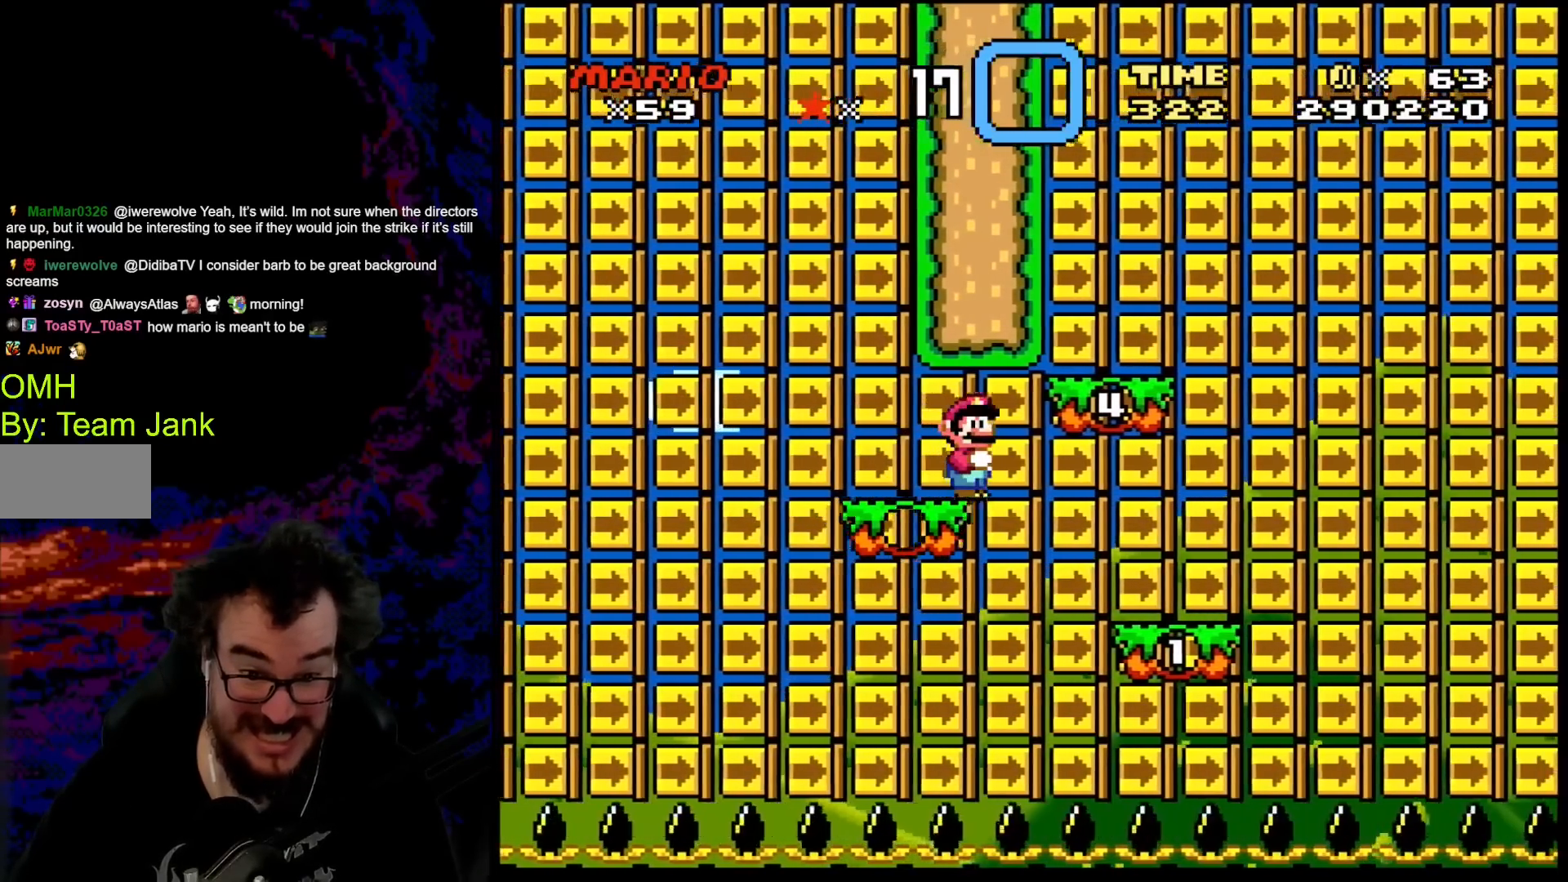
{"buttons": ["B", "Y"], "events": [[433, "B", "down"]]}
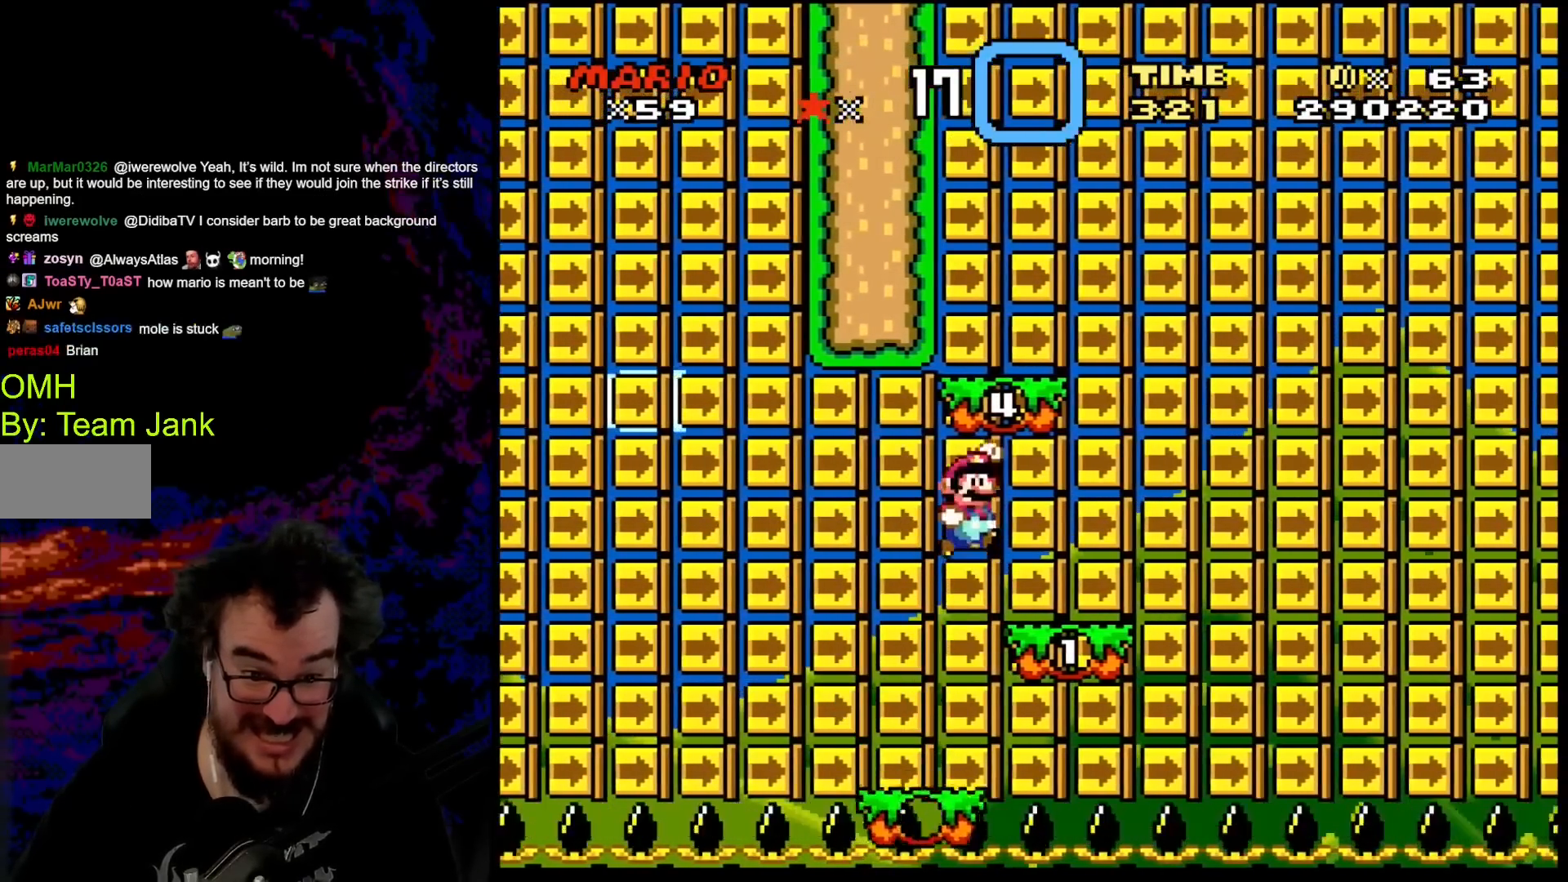
{"buttons": ["B", "Y"], "events": [[33, "B", "up"], [67, "DPAD_RIGHT", "down"], [183, "DPAD_RIGHT", "up"], [350, "DPAD_LEFT", "down"], [450, "B", "down"], [483, "DPAD_LEFT", "up"]]}
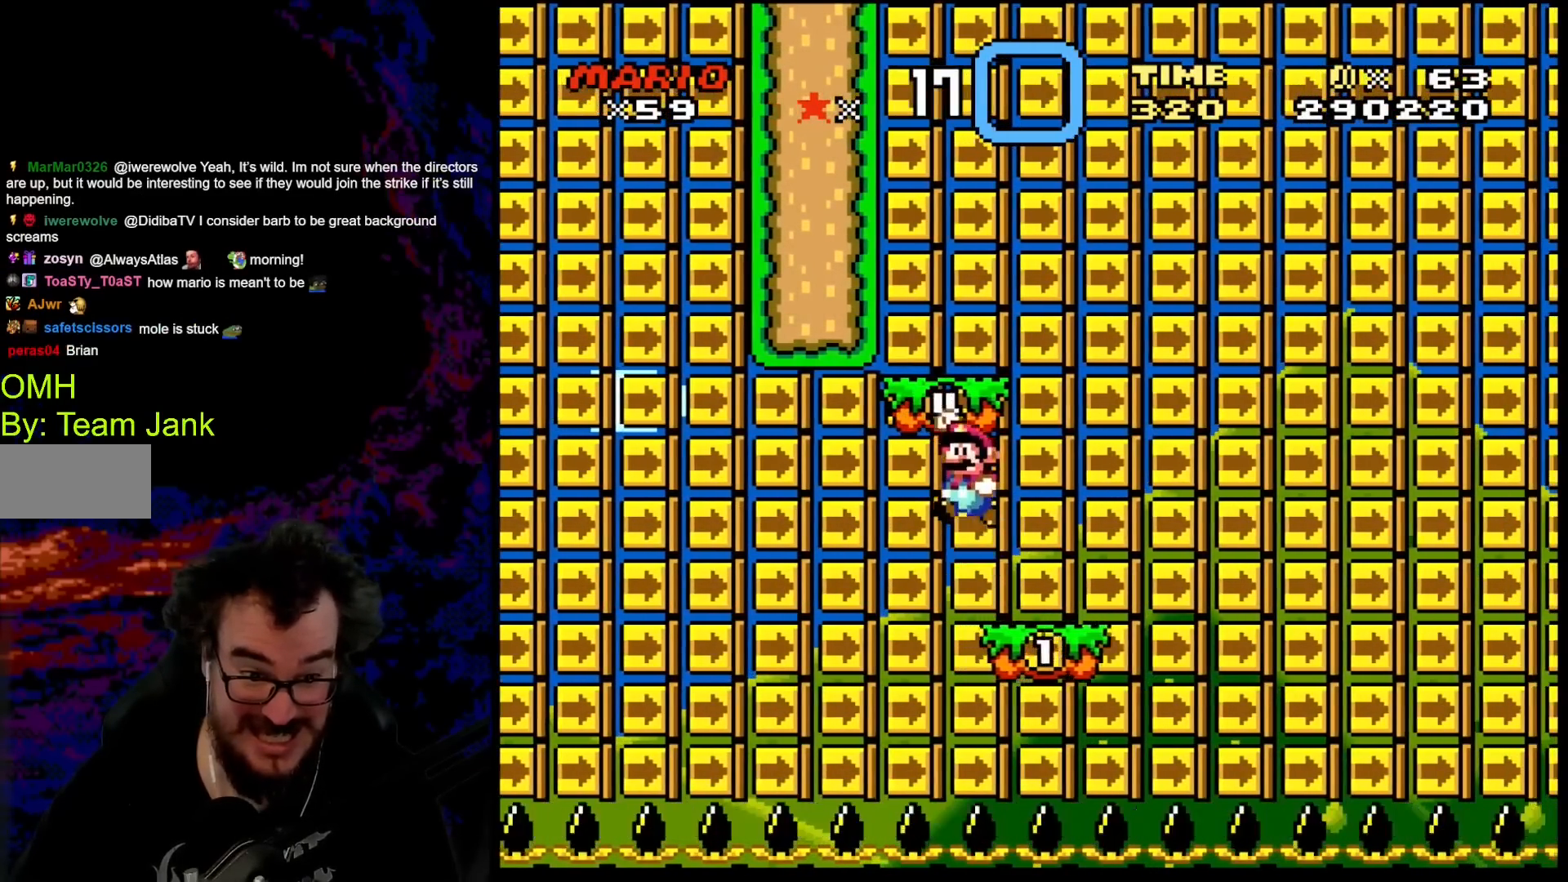
{"buttons": ["Y"], "events": [[217, "DPAD_RIGHT", "down"], [267, "DPAD_RIGHT", "up"], [367, "B", "up"]]}
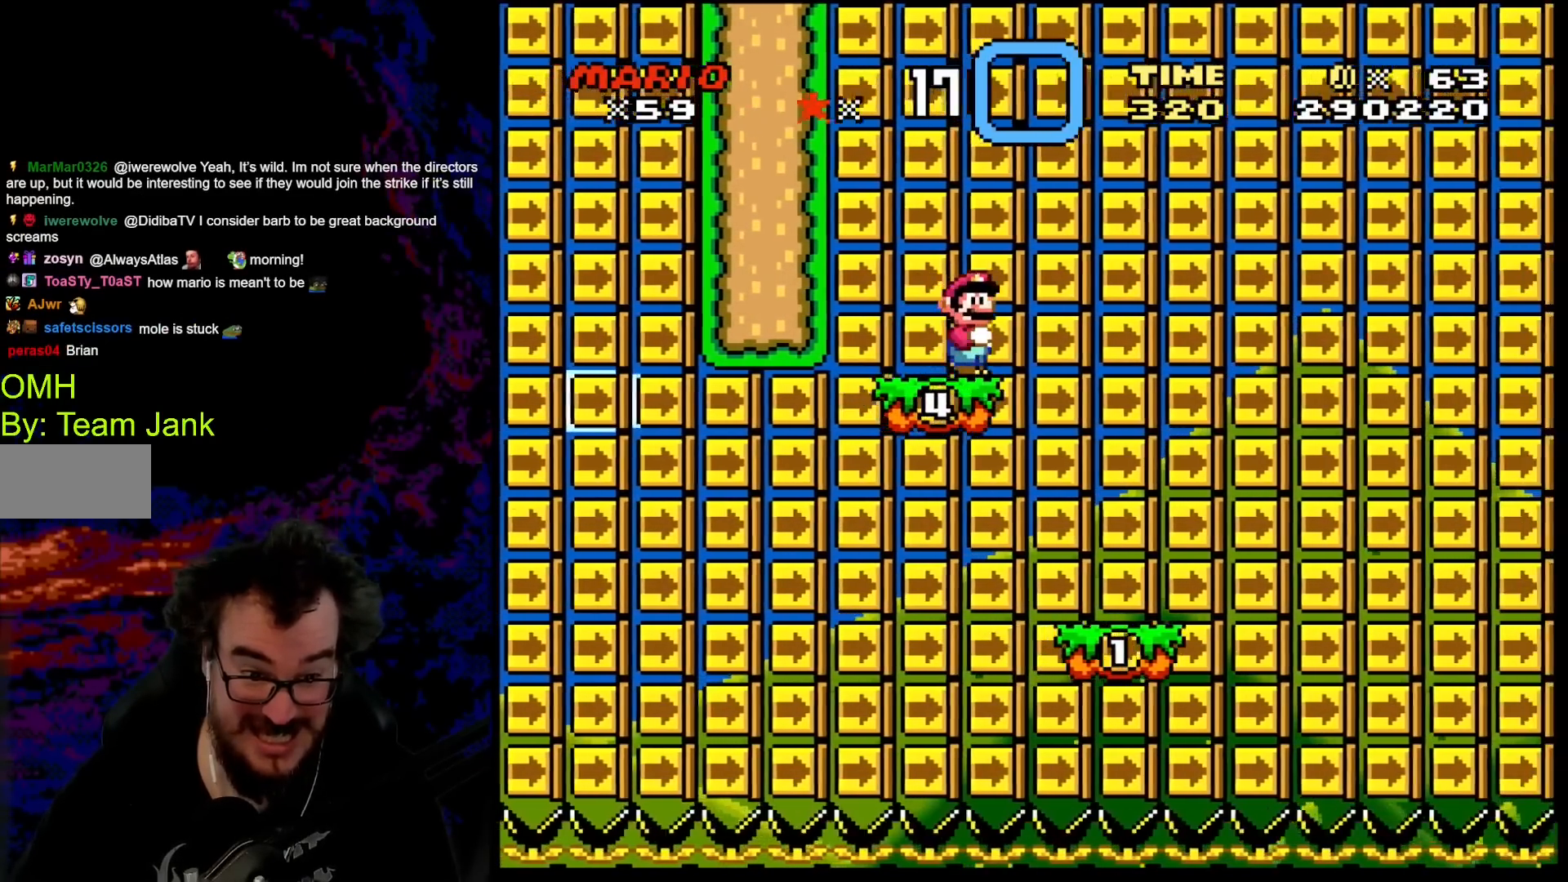
{"buttons": ["Y"], "events": []}
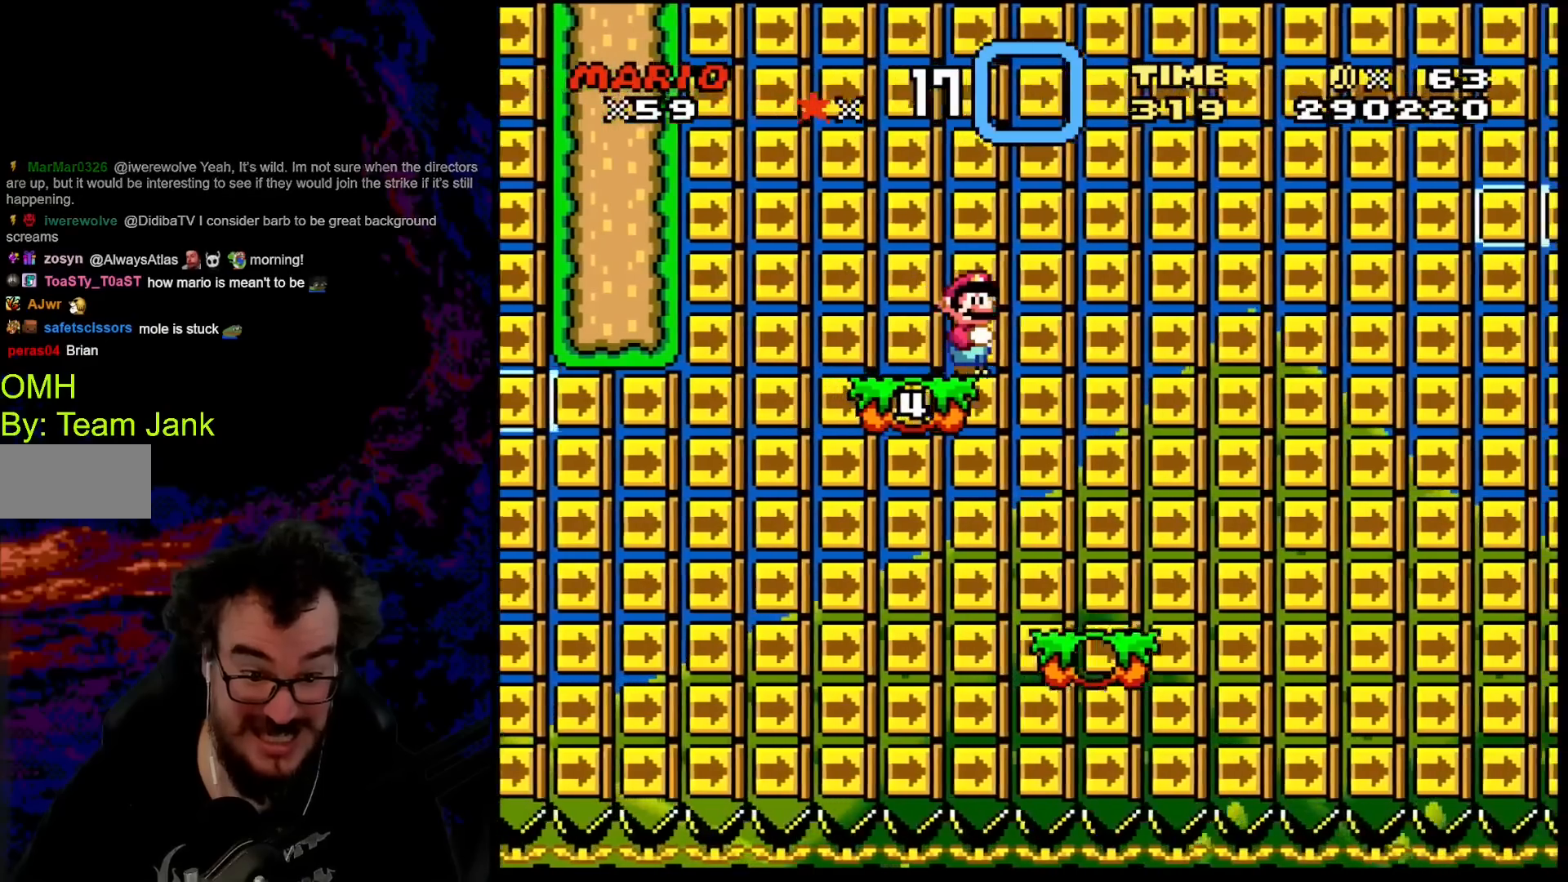
{"buttons": ["Y"], "events": []}
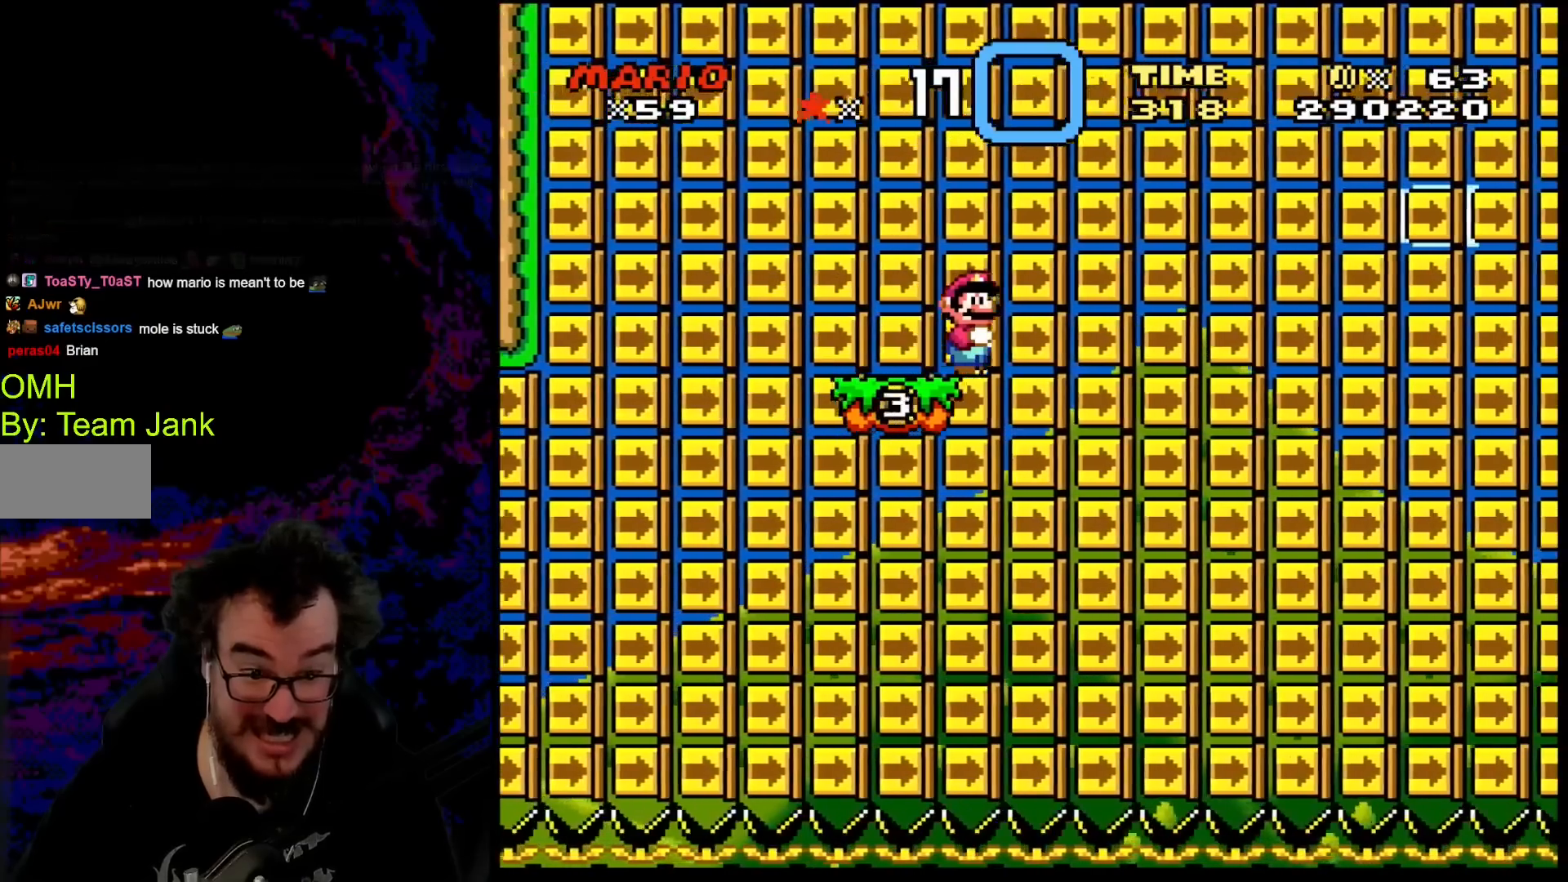
{"buttons": ["Y"], "events": []}
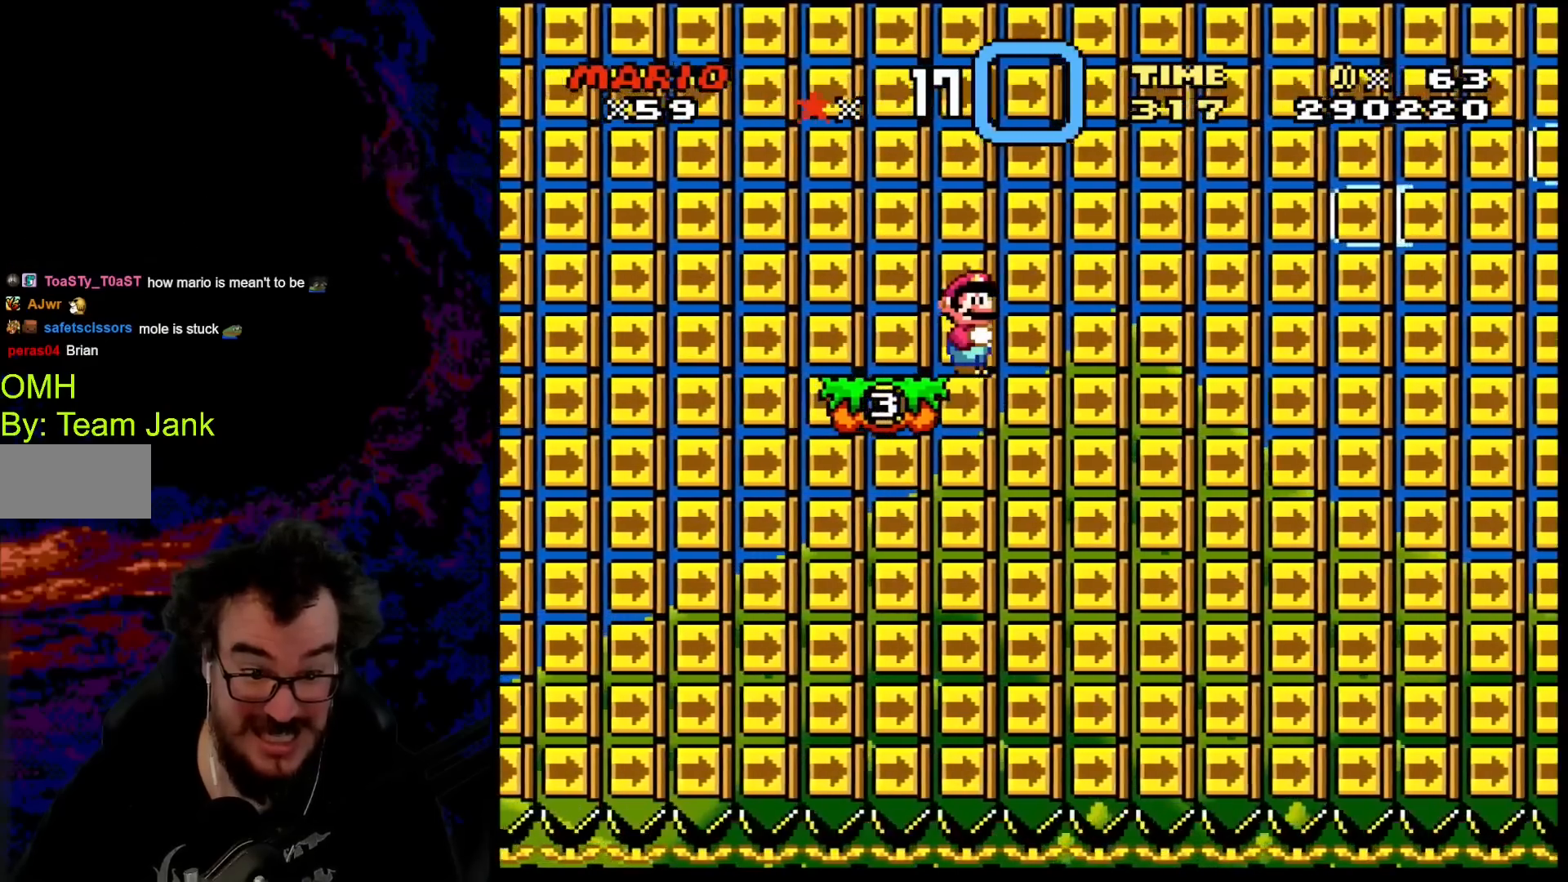
{"buttons": ["Y", "DPAD_LEFT"], "events": [[417, "DPAD_LEFT", "down"]]}
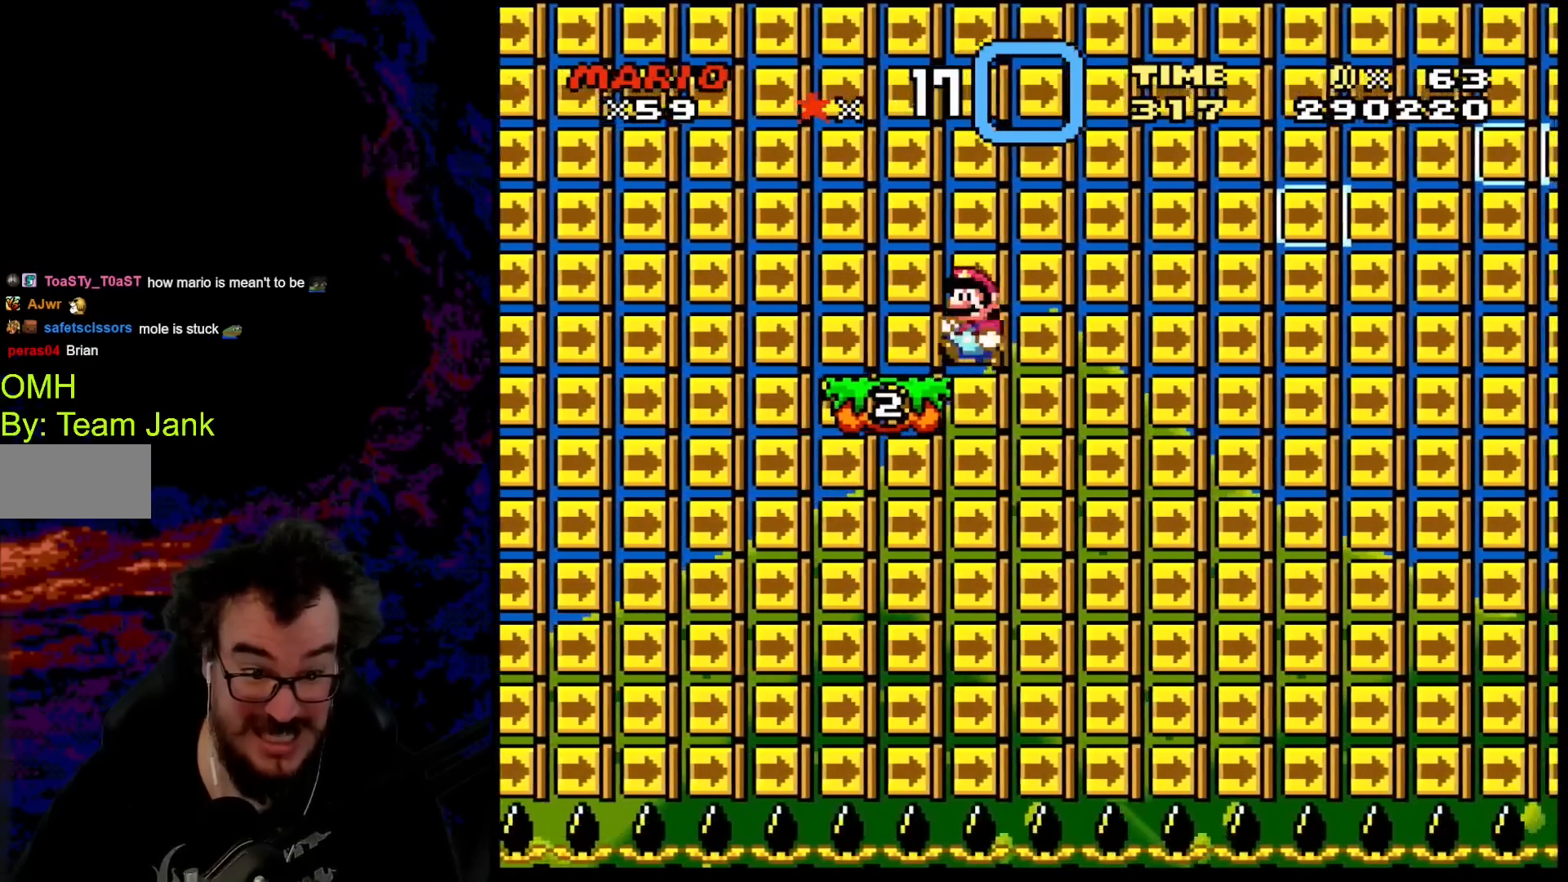
{"buttons": ["Y", "DPAD_LEFT"], "events": [[67, "DPAD_LEFT", "up"], [350, "DPAD_LEFT", "down"]]}
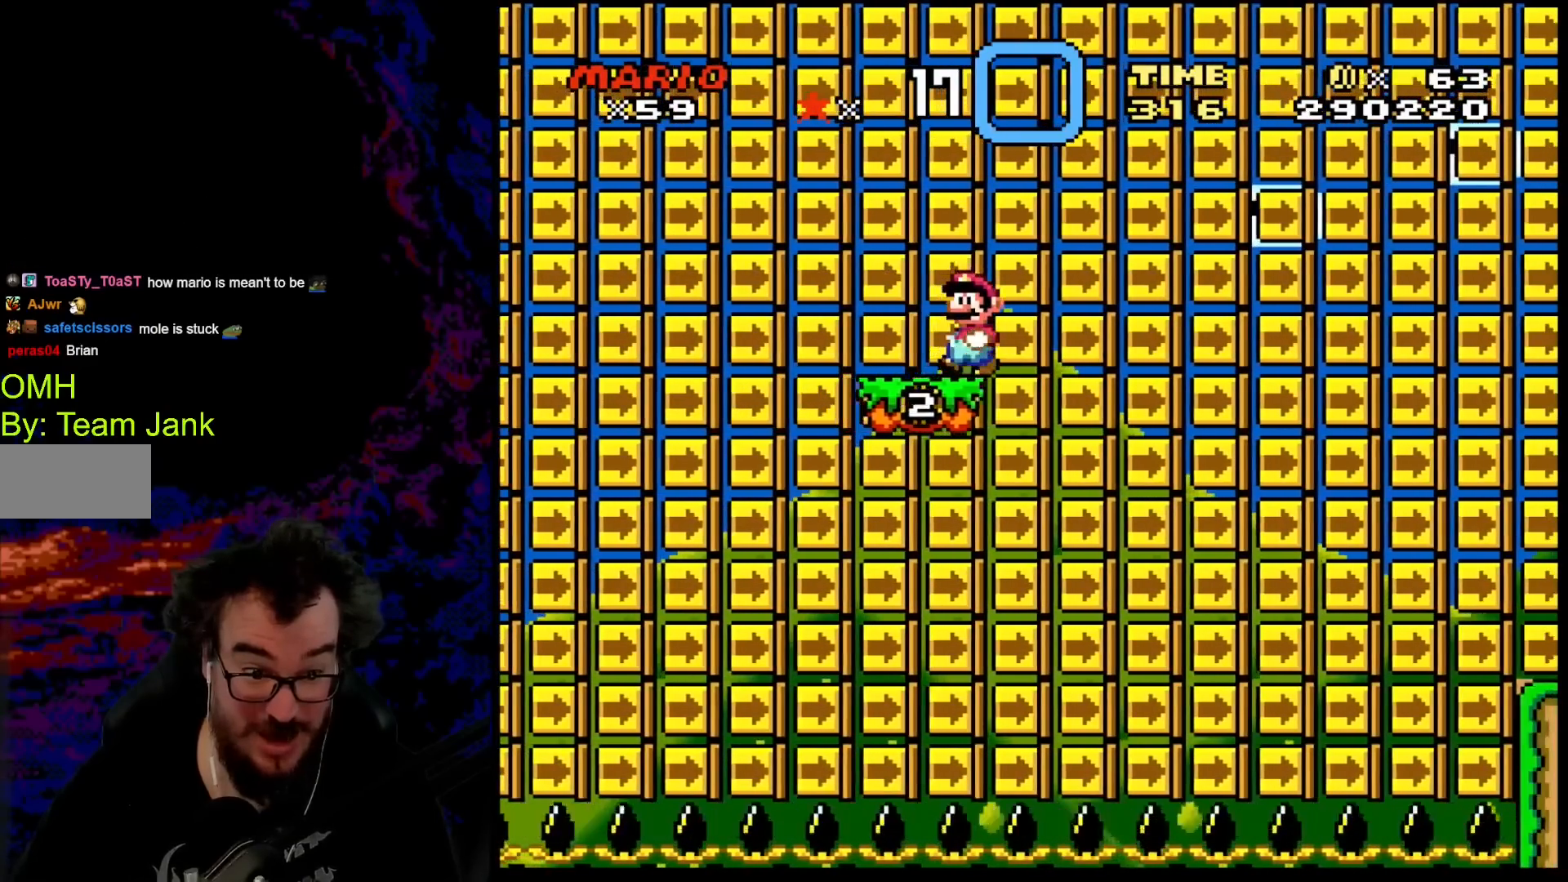
{"buttons": ["Y"], "events": [[283, "DPAD_LEFT", "up"], [367, "DPAD_RIGHT", "down"], [500, "DPAD_RIGHT", "up"]]}
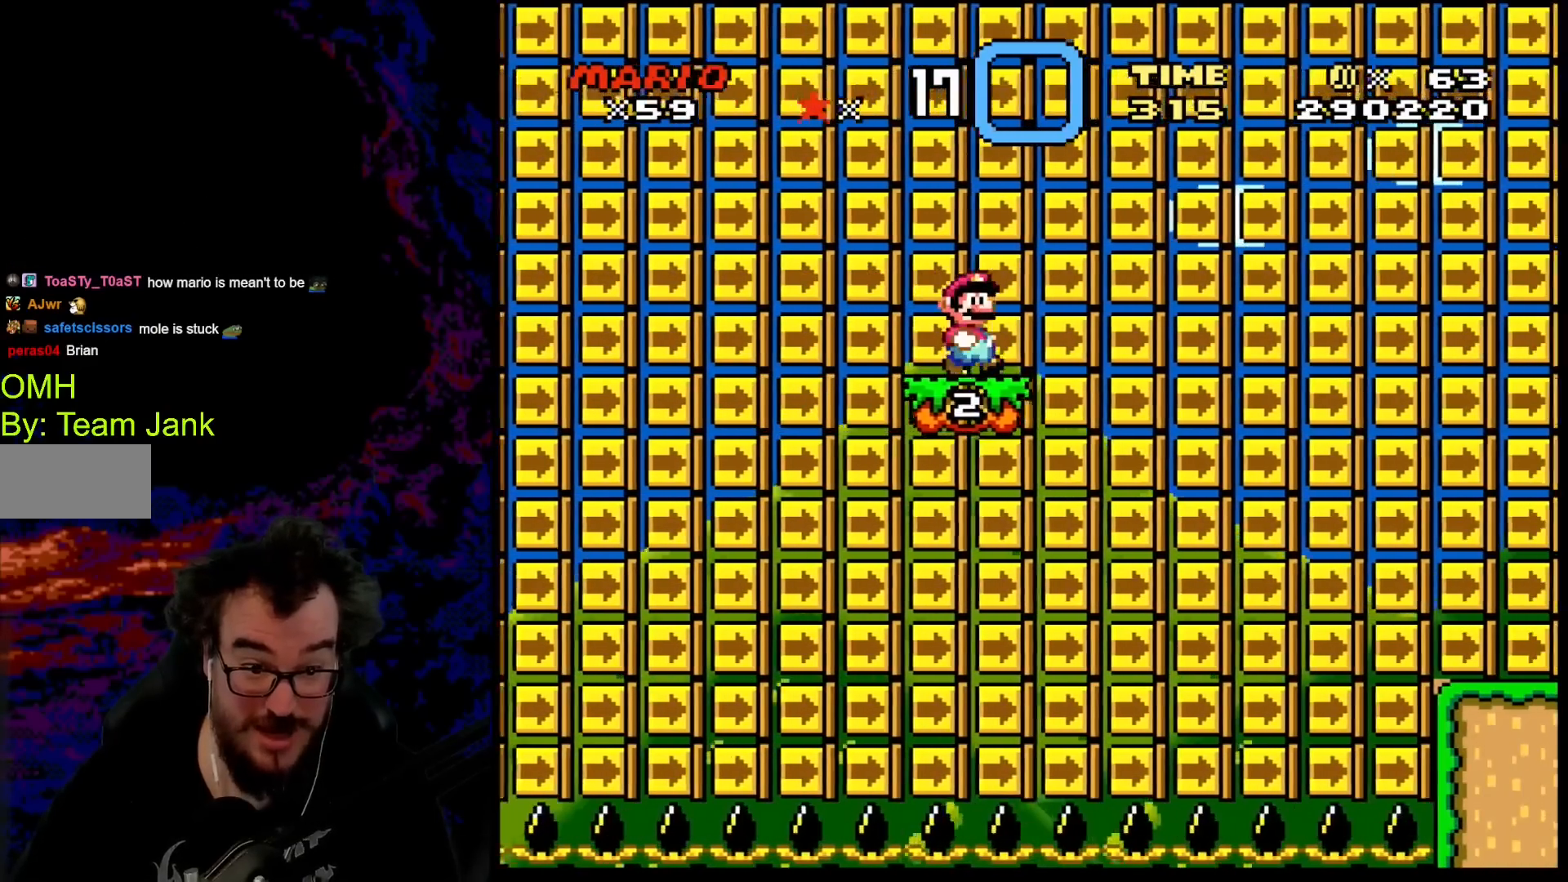
{"buttons": ["Y"], "events": []}
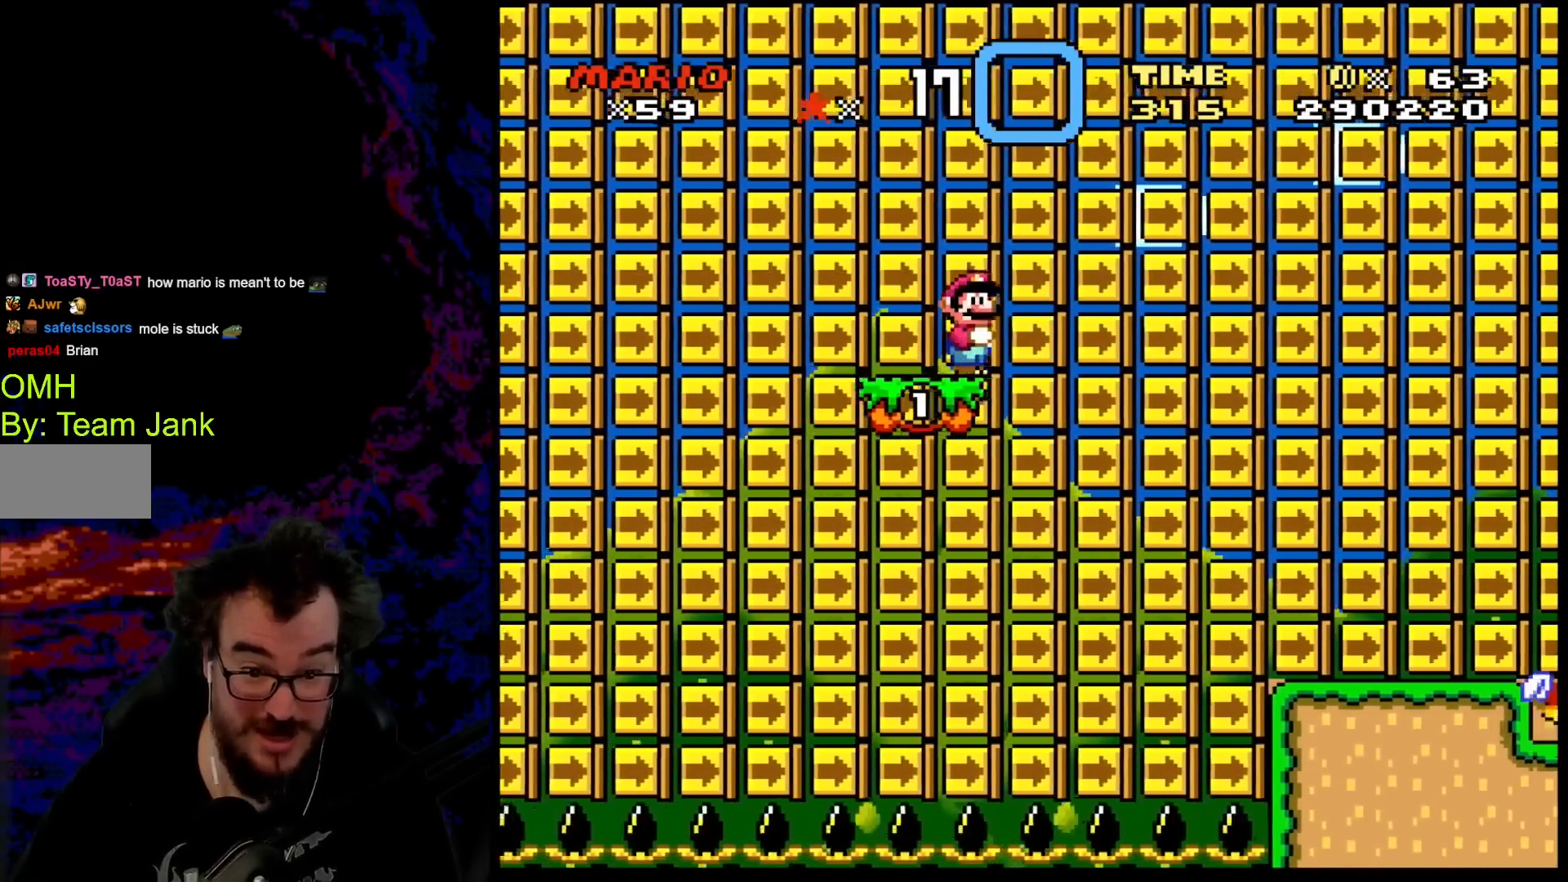
{"buttons": ["B", "Y", "DPAD_RIGHT"], "events": [[67, "DPAD_RIGHT", "down"], [117, "B", "down"]]}
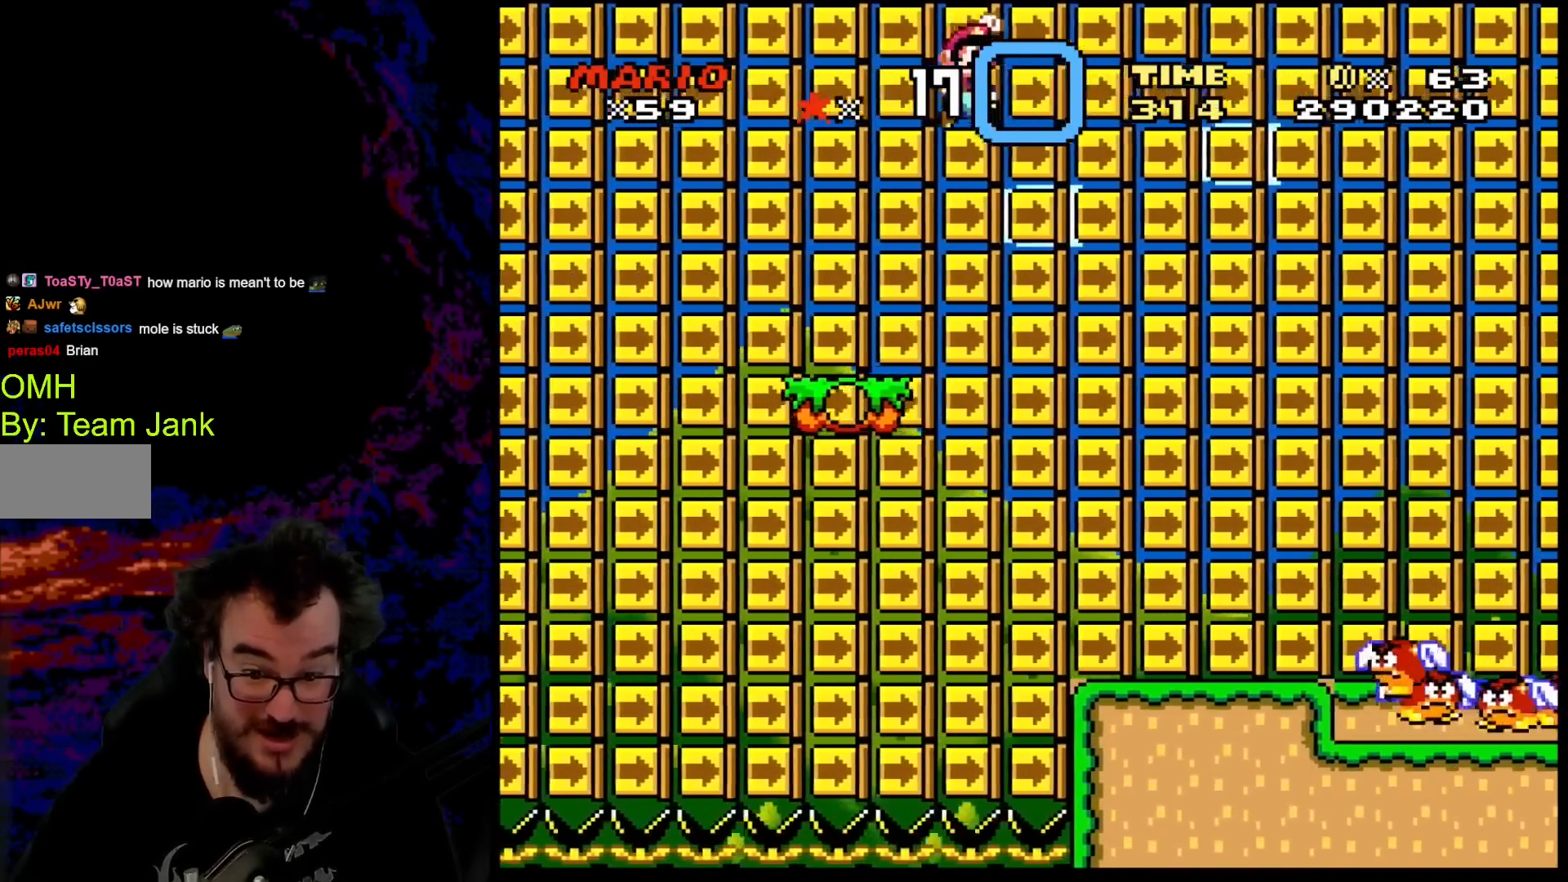
{"buttons": ["B", "Y", "DPAD_LEFT"], "events": [[417, "DPAD_LEFT", "down"], [417, "DPAD_RIGHT", "up"]]}
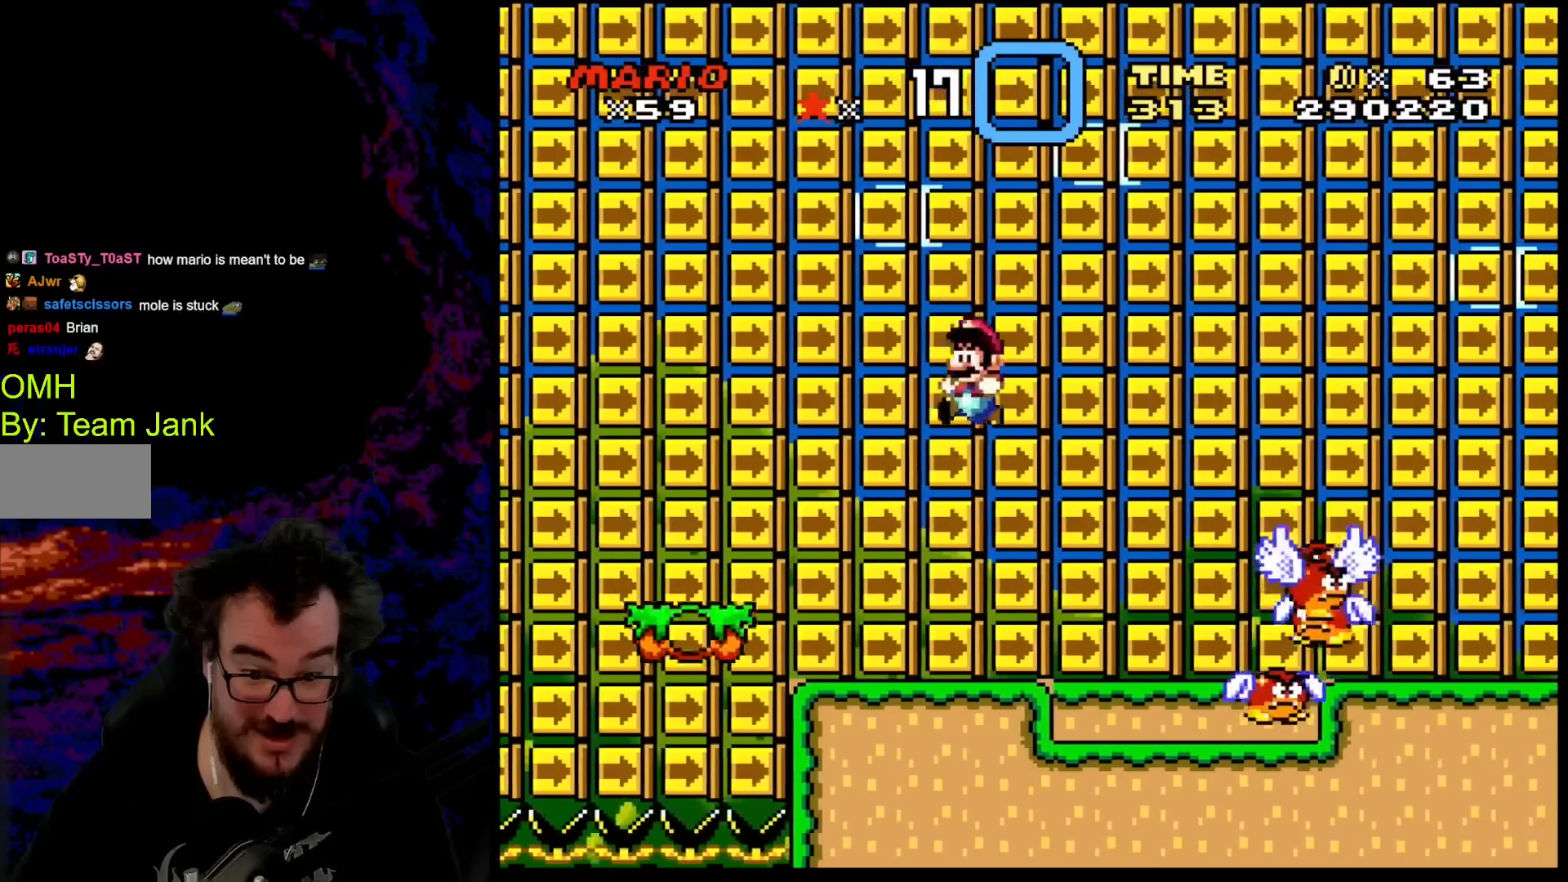
{"buttons": ["Y"], "events": [[83, "DPAD_LEFT", "up"], [167, "DPAD_RIGHT", "down"], [267, "DPAD_RIGHT", "up"], [450, "B", "up"]]}
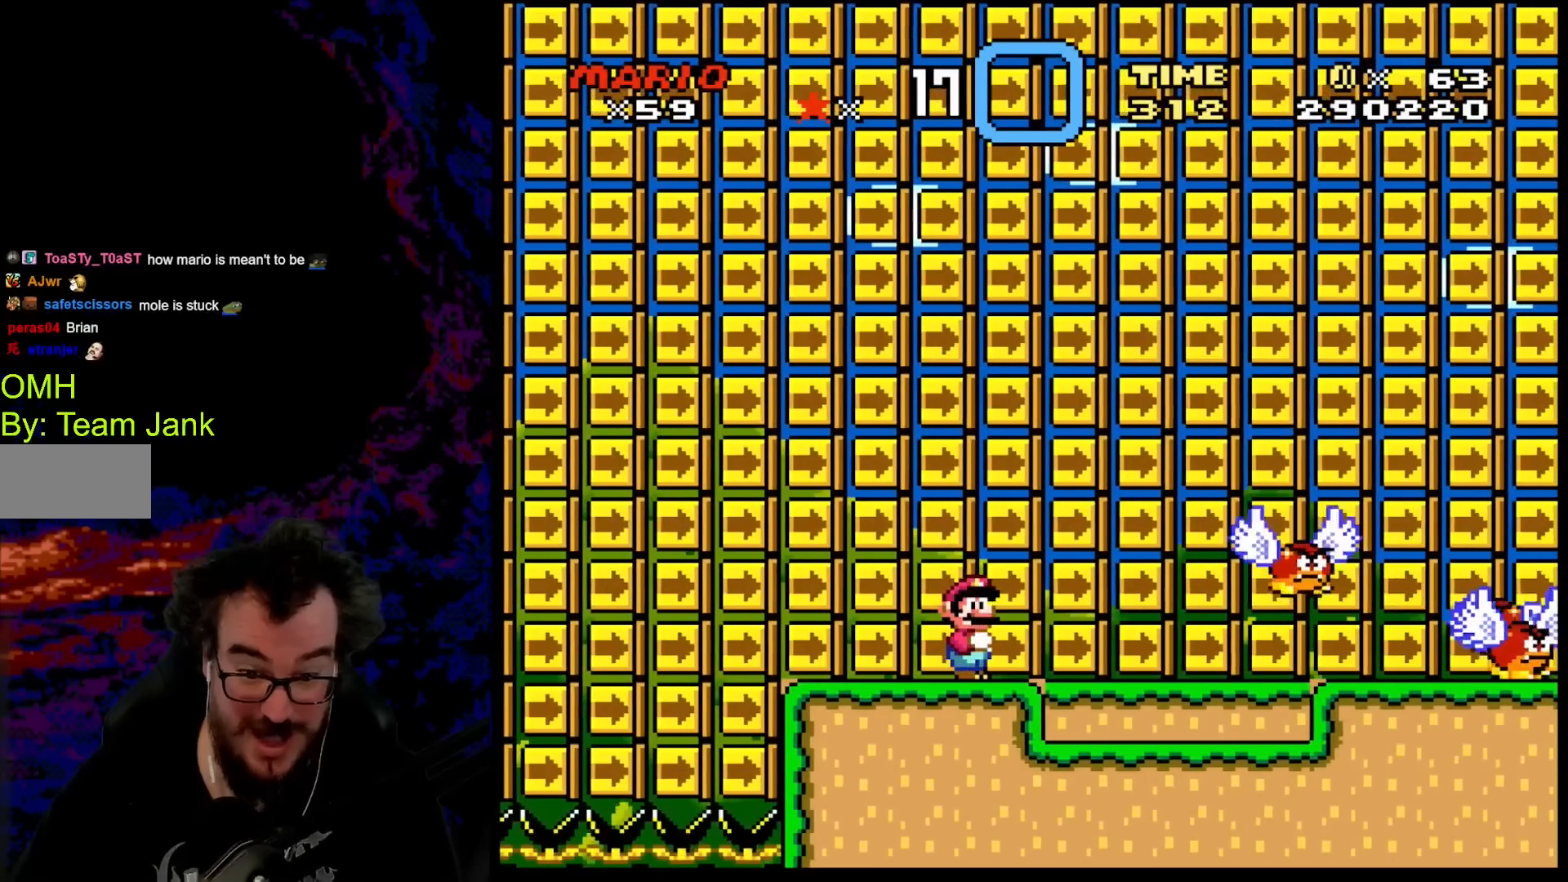
{"buttons": ["Y"], "events": []}
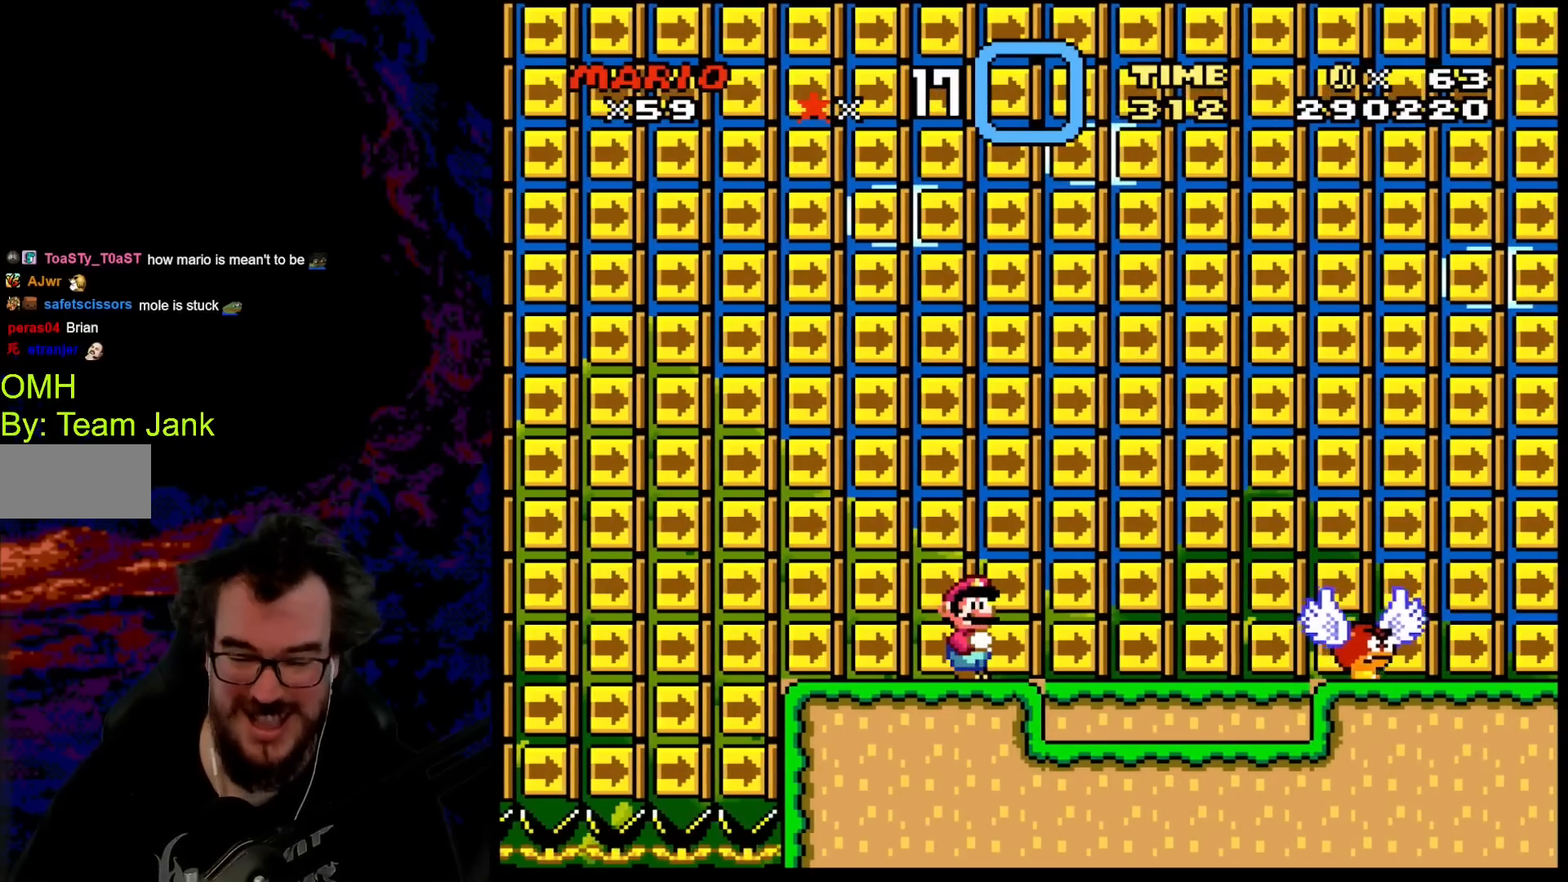
{"buttons": ["Y"], "events": []}
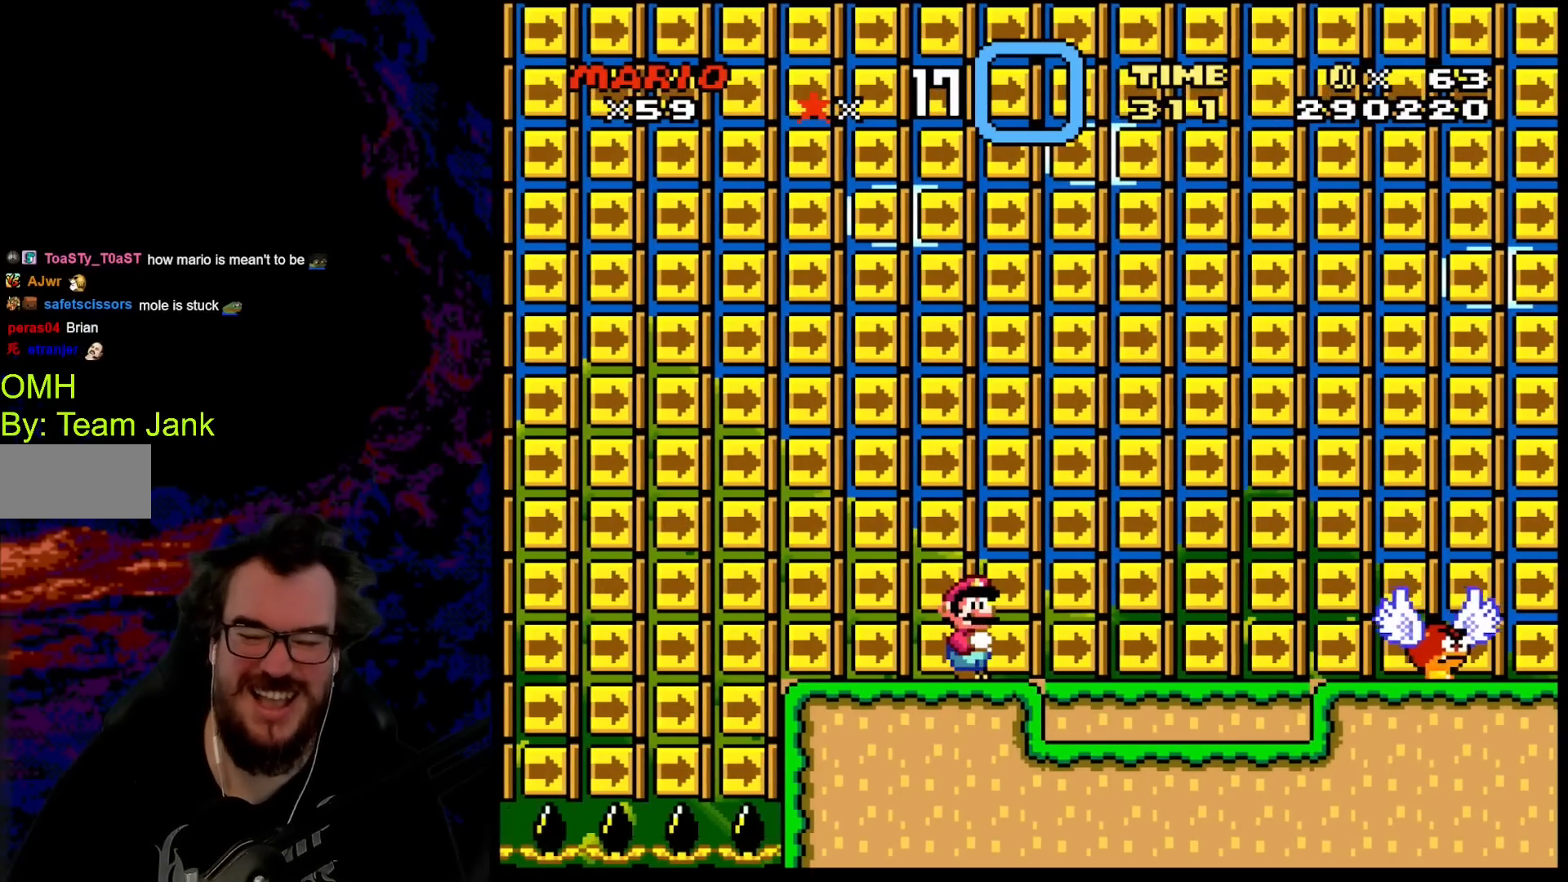
{"buttons": ["Y", "DPAD_RIGHT"], "events": [[317, "DPAD_RIGHT", "down"]]}
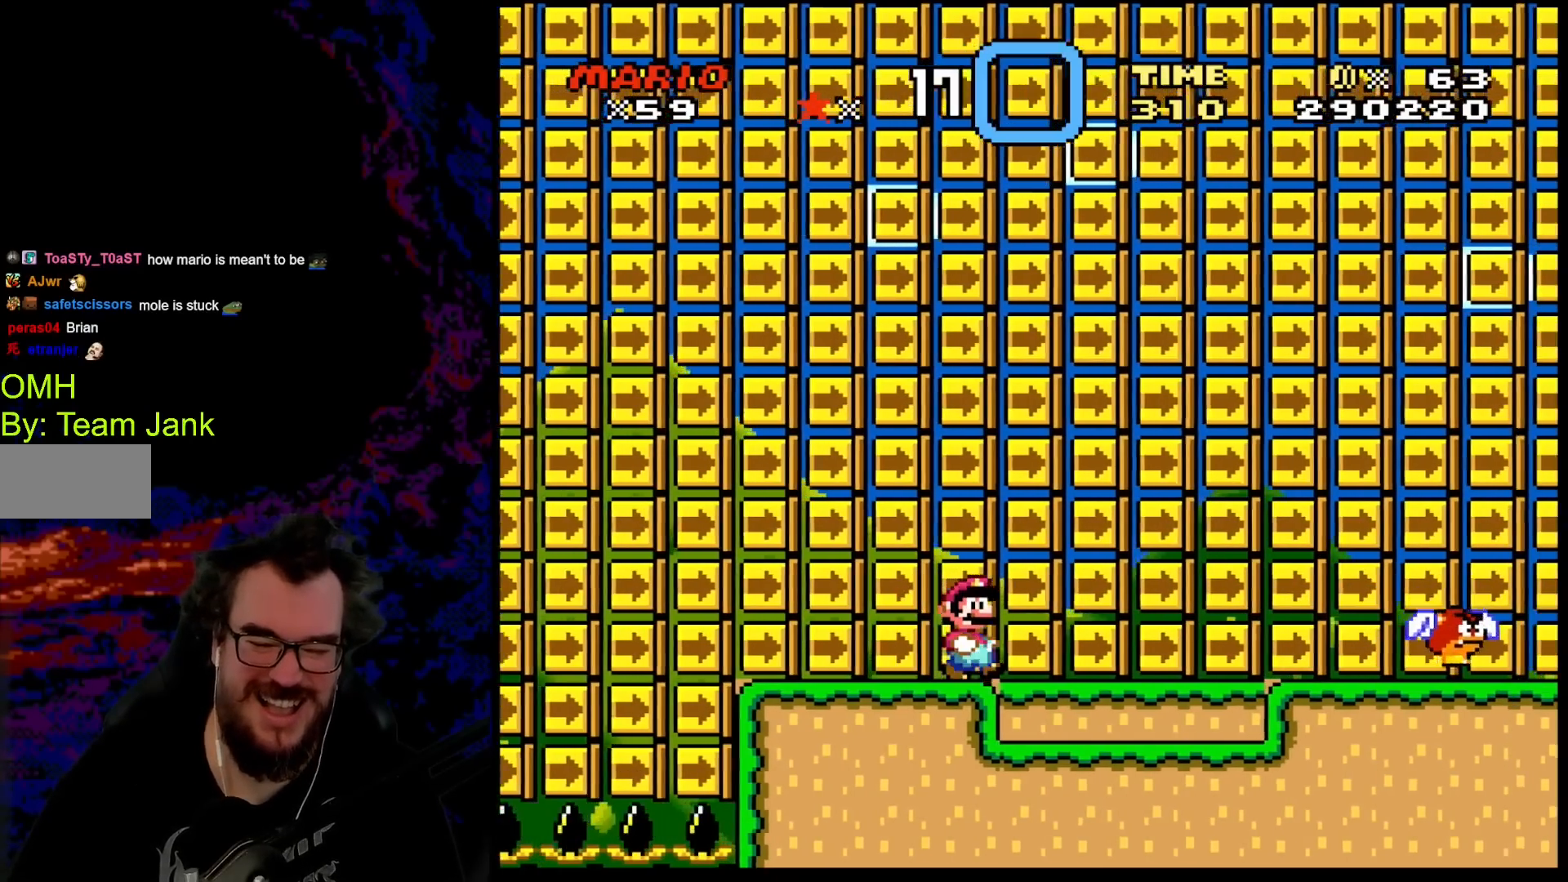
{"buttons": ["Y"], "events": [[150, "DPAD_RIGHT", "up"], [333, "DPAD_RIGHT", "down"], [500, "DPAD_RIGHT", "up"]]}
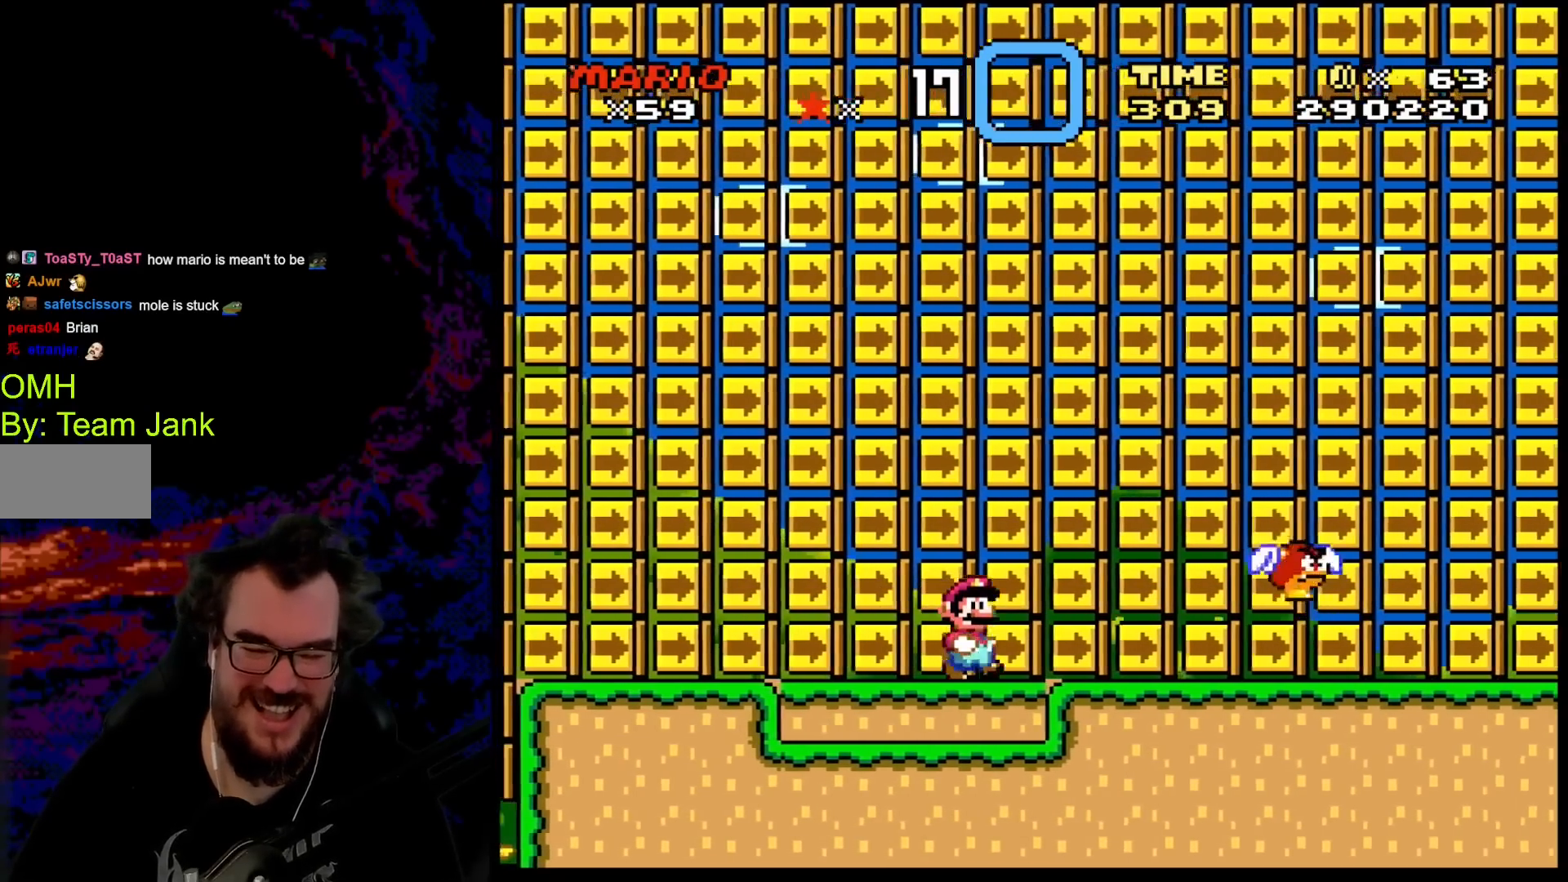
{"buttons": ["Y"], "events": []}